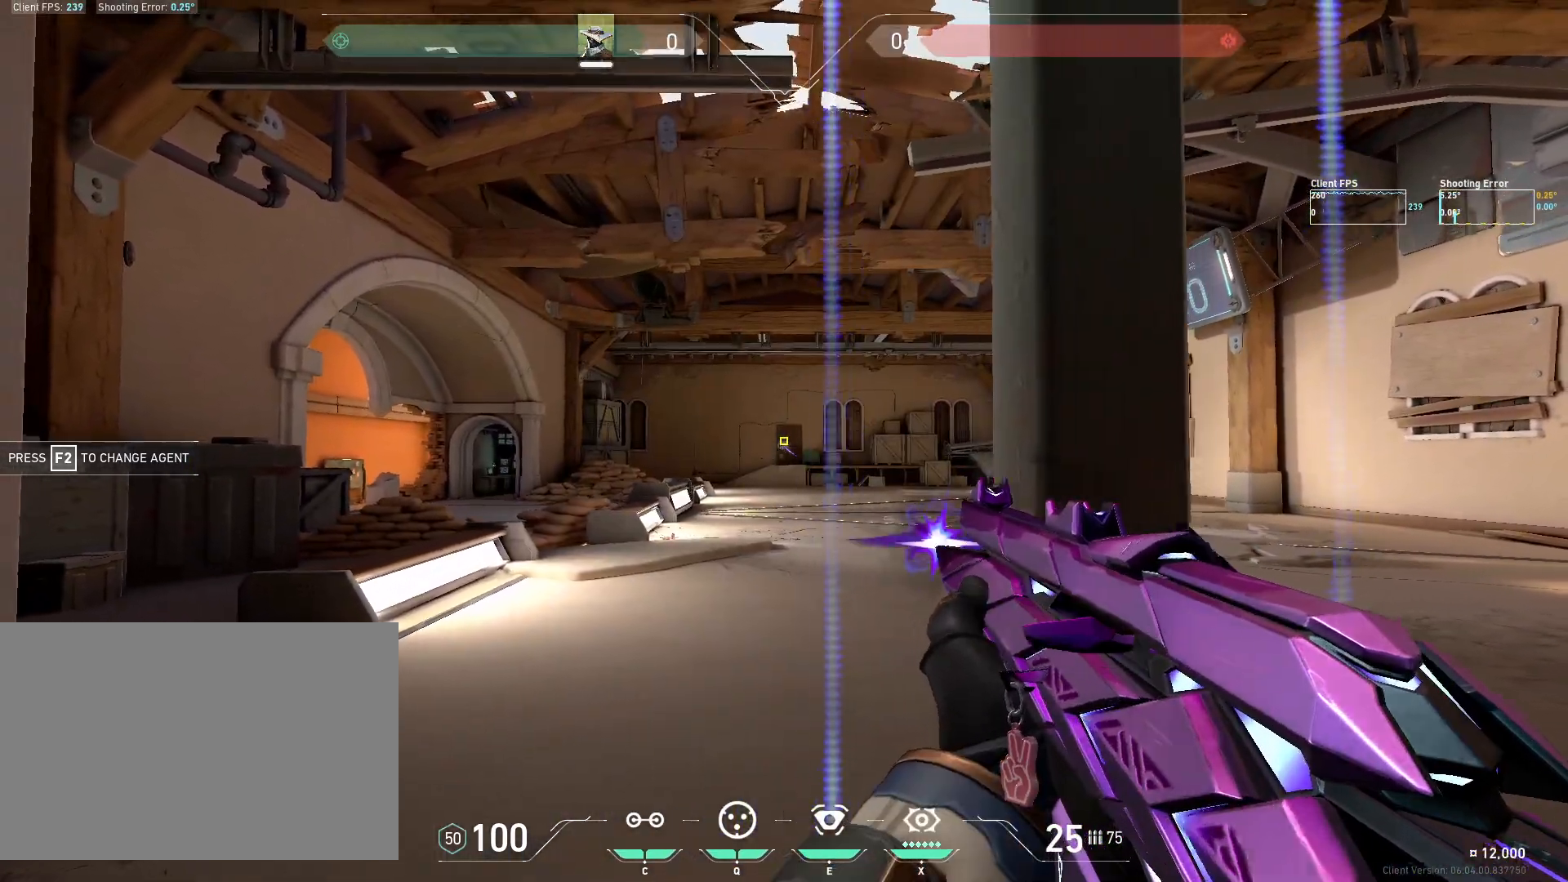
Gameplay with keyboard and mouse; each line is a JSON object with the keys and mouse buttons held at the frame after it. "events" lists presses ("down") and releases ("up") of "4", "a", "c", "ctrl", "d", "e", "q", "r", "s", "shift", "space", "w", "x", "z", "mouse_left", "mouse_wheel", "mouse_right", "mouse_mb4" and "mouse_mb5" between this image and that frame as [ms after this image, input, new state], when the widget could be followed in between. "mouse_left", "mouse_wheel", "mouse_right", "mouse_mb4", "mouse_mb5" = the "left", "wheel", "right", "mb4", "mb5" buttons of the "mouse" list. No other keys are recorded. "wheel" means that the mouse wheel is clicked or scrolled. Mouse movement is not recorded.
{"keys": [], "mouse": ["left"], "events": [[283, "d", "up"], [383, "mouse_left", "down"]]}
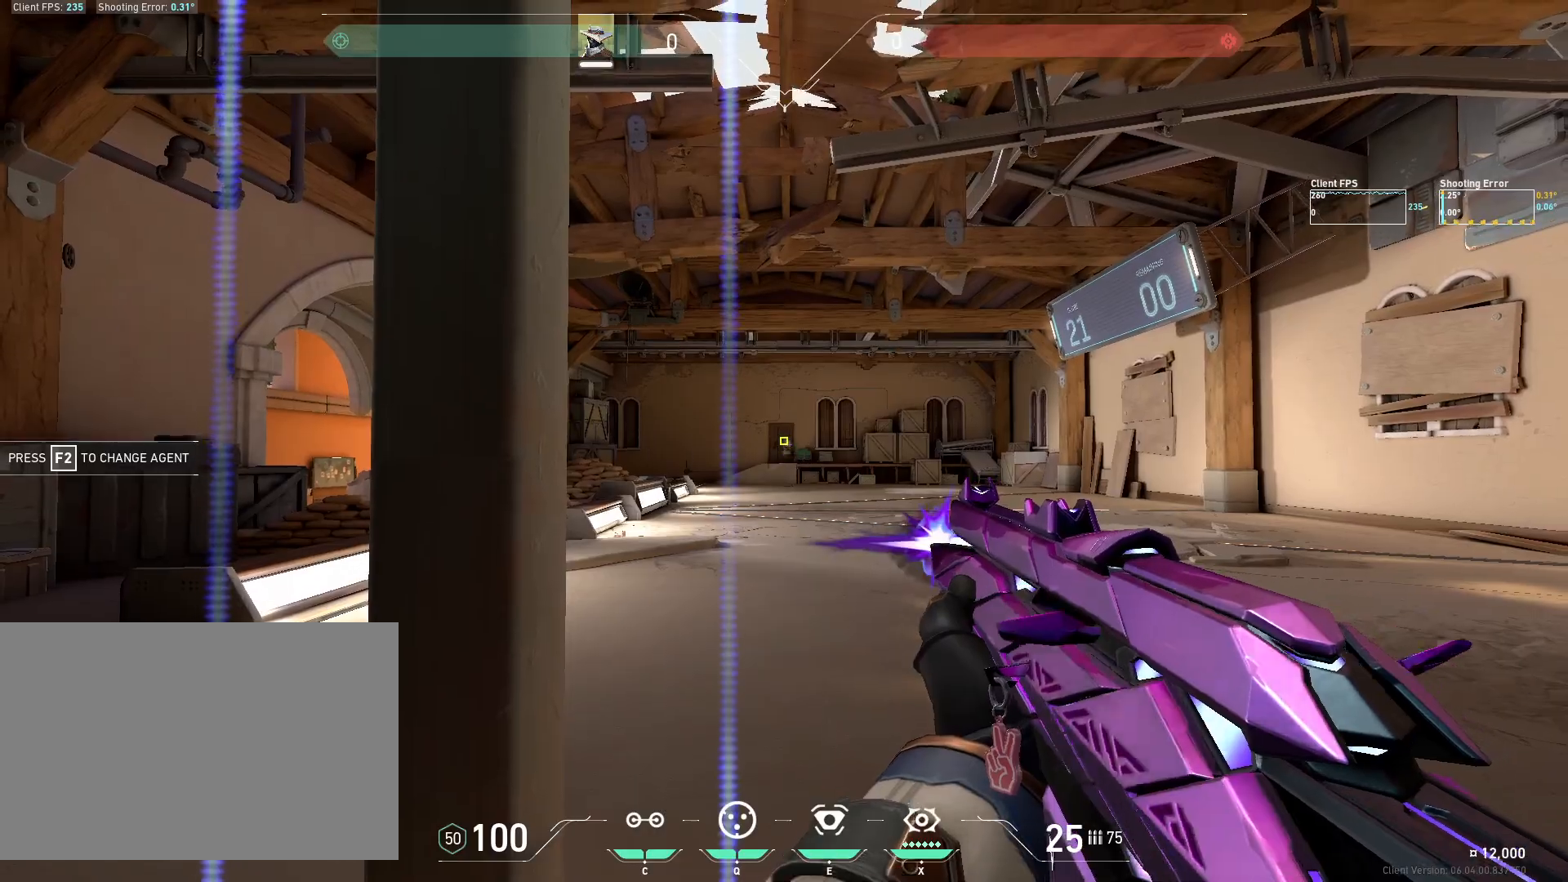
{"keys": [], "mouse": ["left"], "events": [[33, "mouse_left", "up"], [50, "a", "down"], [350, "a", "up"], [467, "mouse_left", "down"]]}
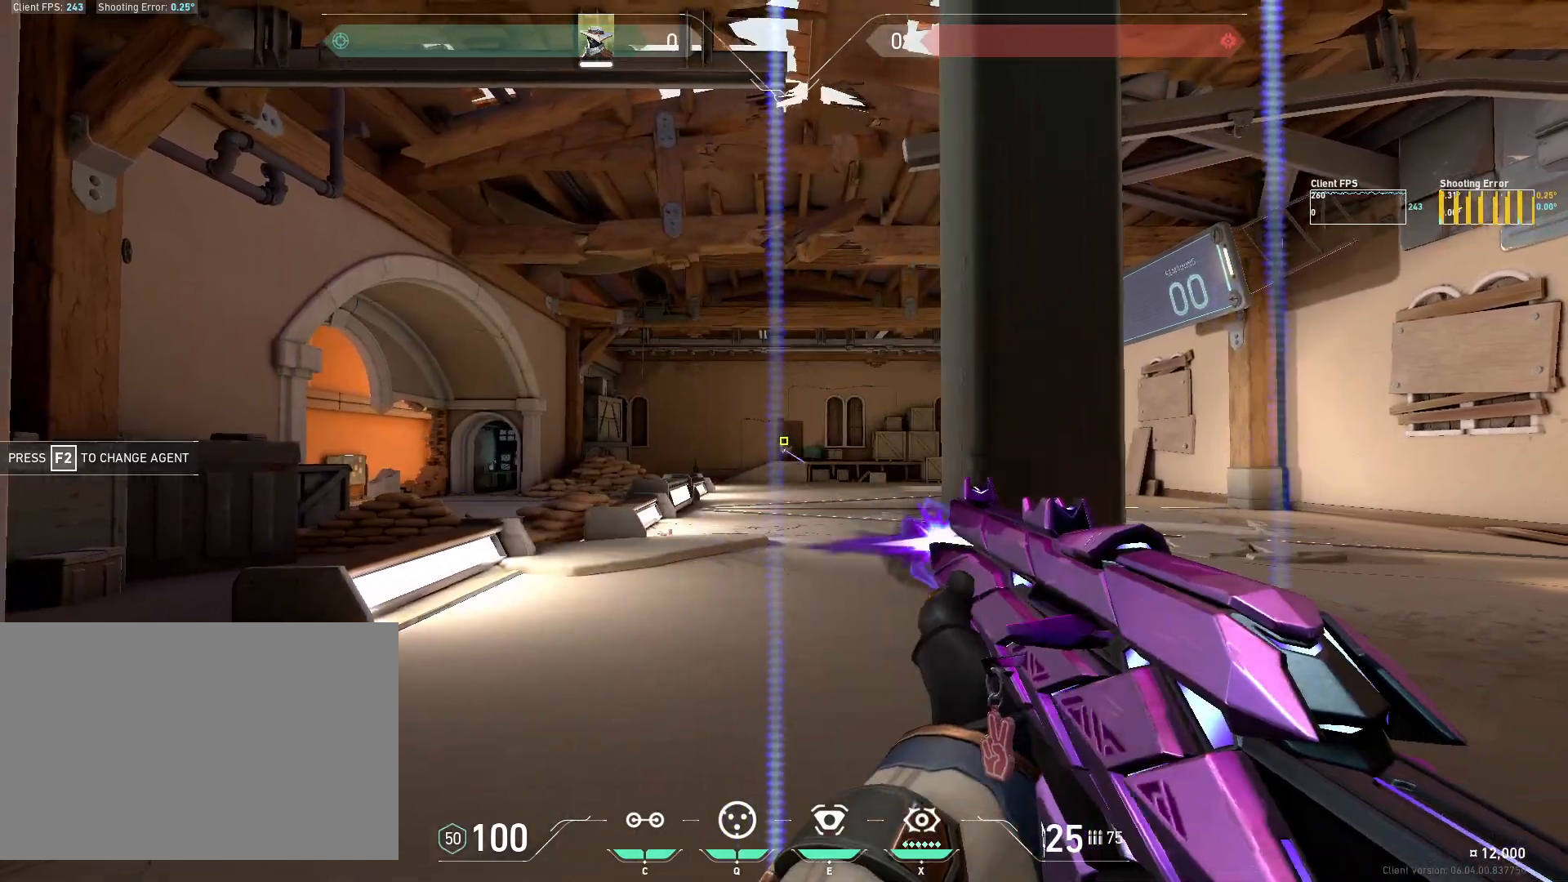
{"keys": [], "mouse": ["left"], "events": [[83, "d", "down"], [83, "mouse_left", "up"], [400, "d", "up"], [500, "mouse_left", "down"]]}
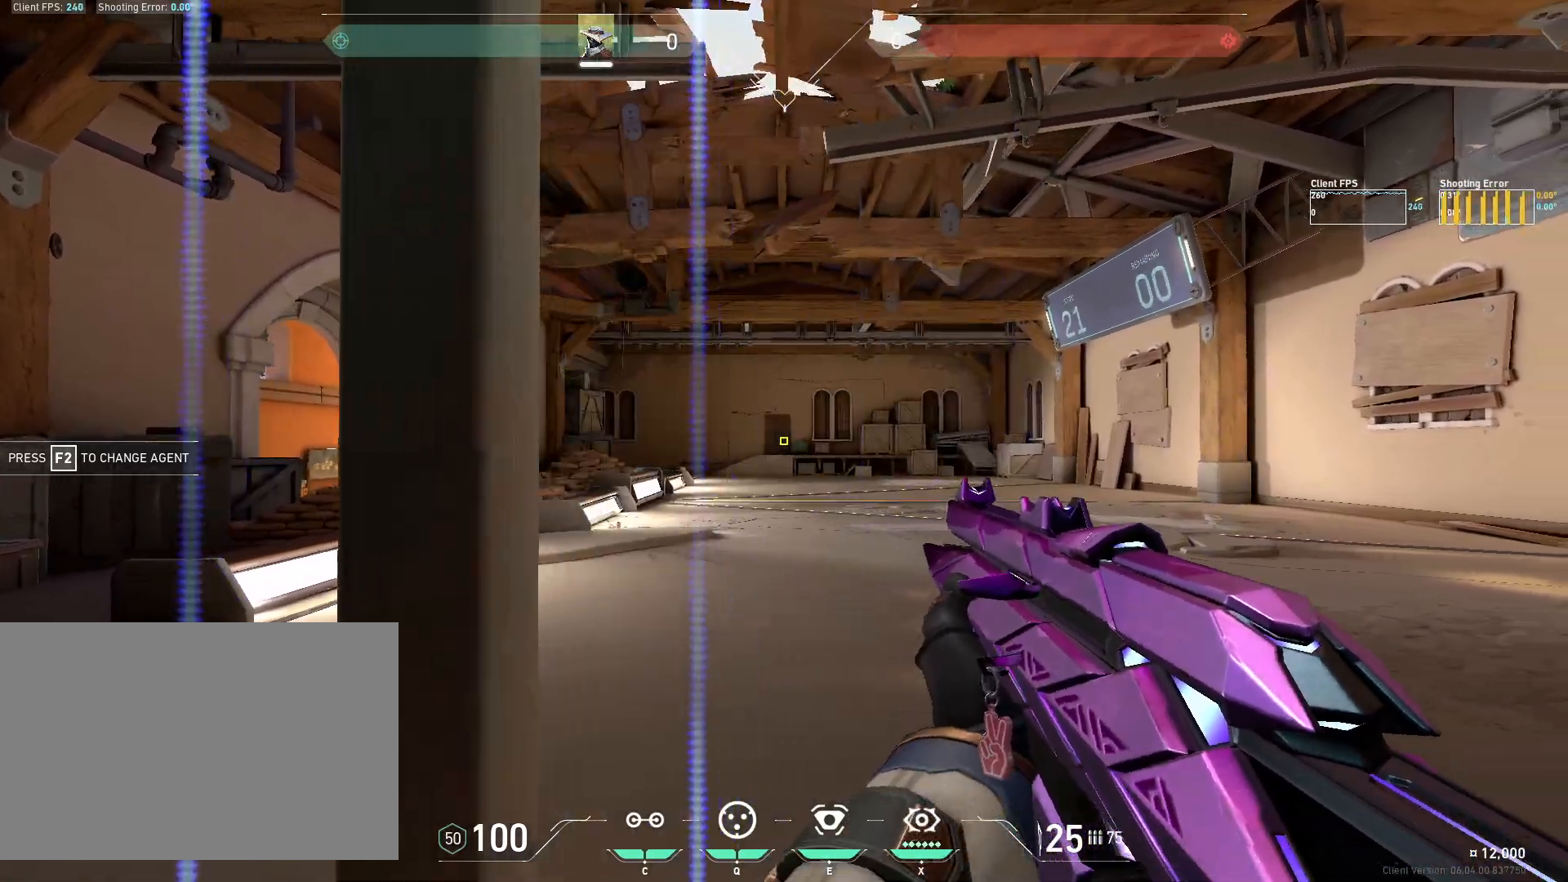
{"keys": [], "mouse": [], "events": [[100, "a", "down"], [133, "mouse_left", "up"], [450, "a", "up"]]}
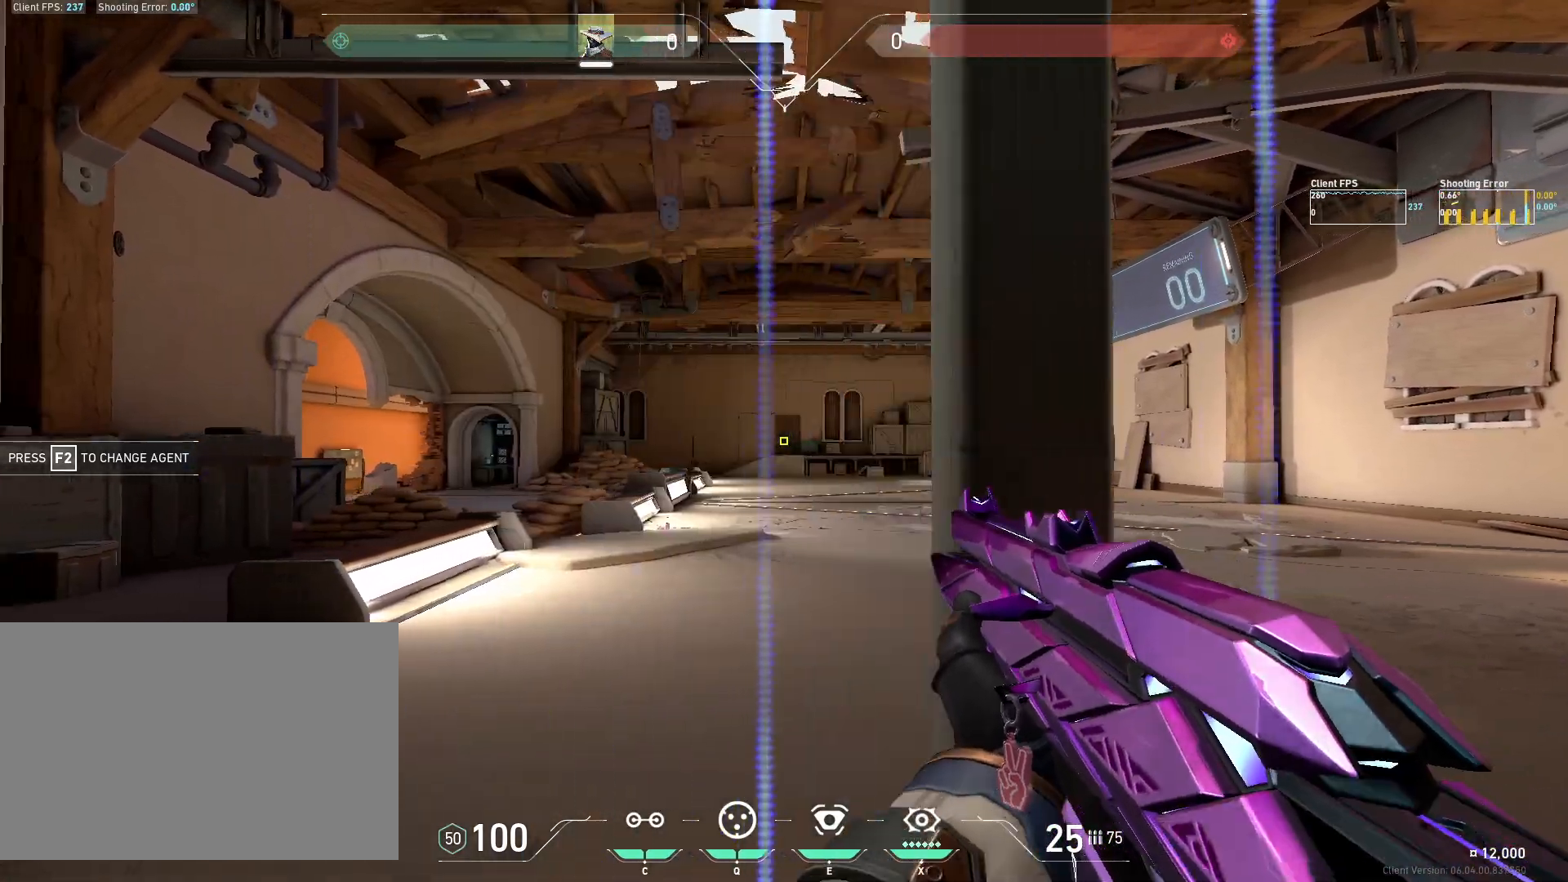
{"keys": ["d"], "mouse": [], "events": [[50, "mouse_left", "down"], [167, "d", "down"], [167, "mouse_left", "up"]]}
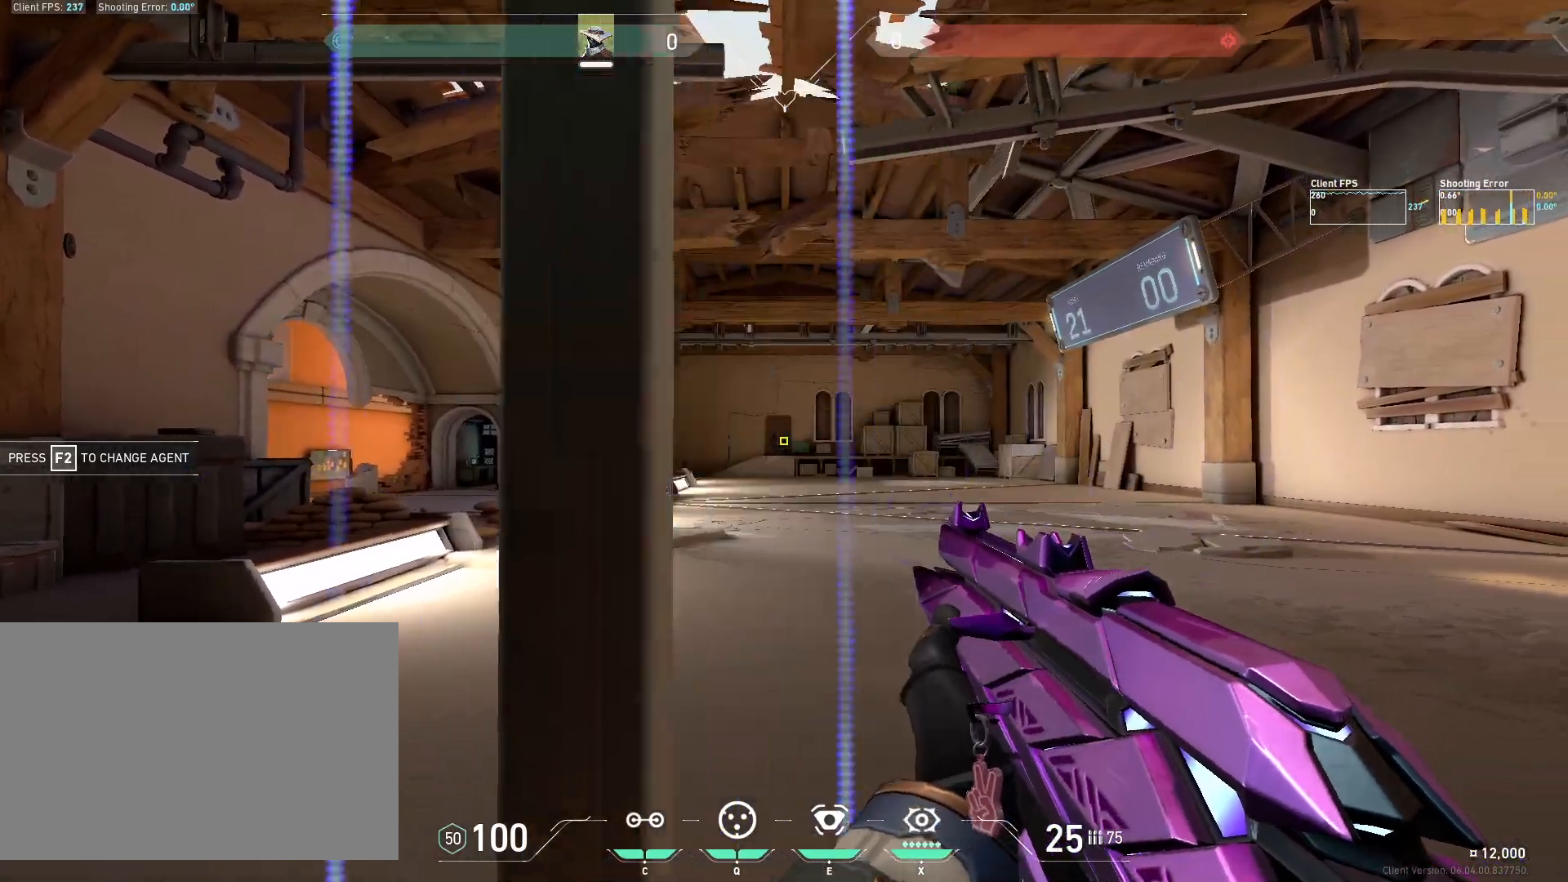
{"keys": ["a"], "mouse": [], "events": [[17, "d", "up"], [100, "mouse_left", "down"], [183, "a", "down"], [233, "mouse_left", "up"]]}
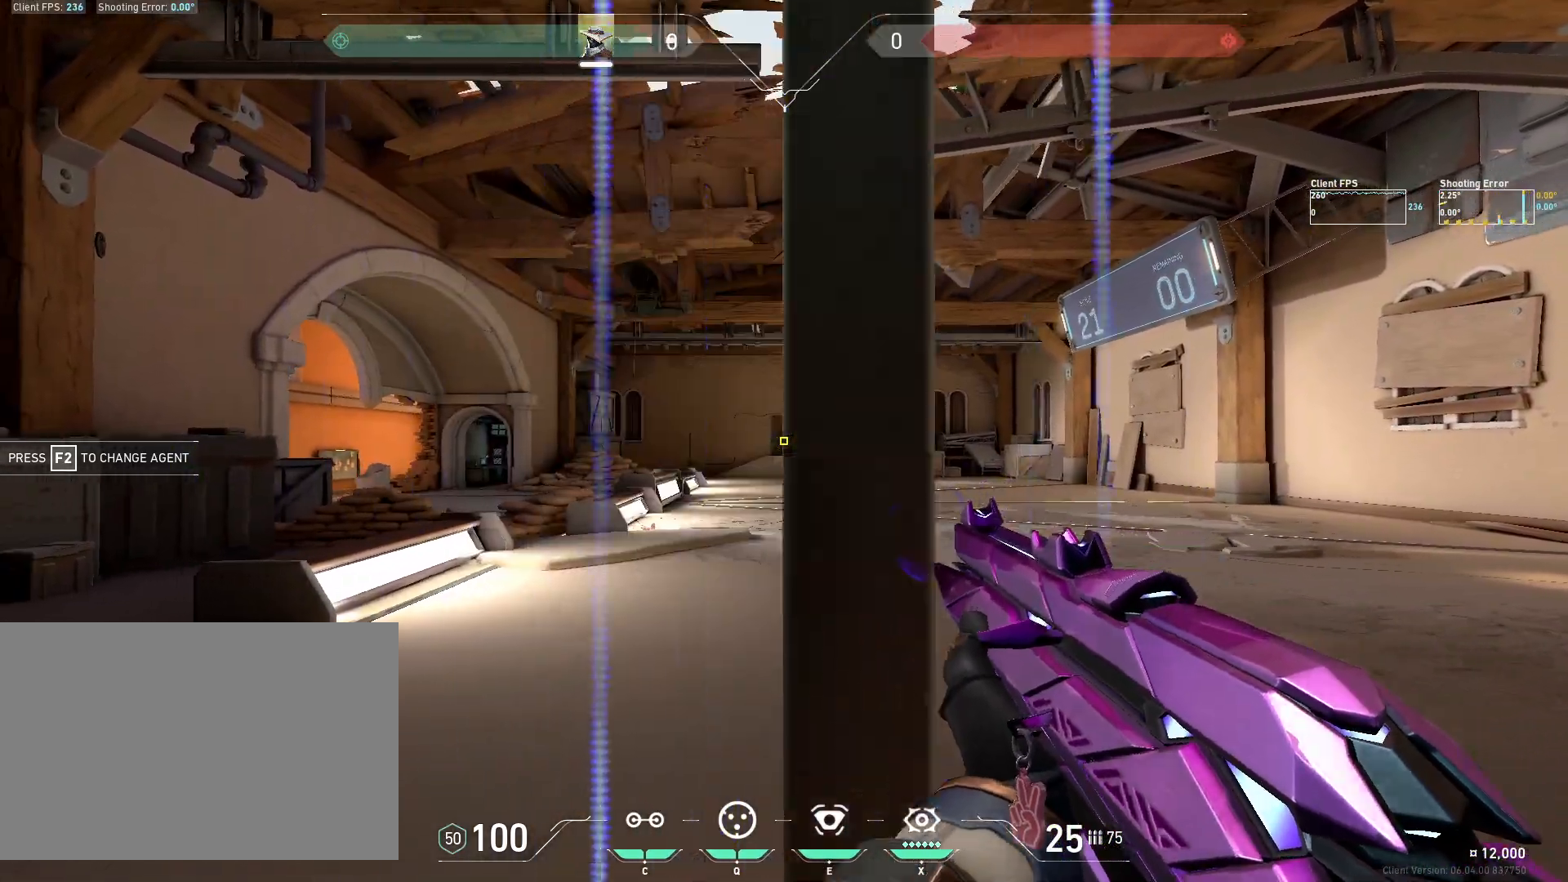
{"keys": ["d"], "mouse": [], "events": [[17, "a", "up"], [133, "mouse_left", "down"], [233, "d", "down"], [250, "mouse_left", "up"]]}
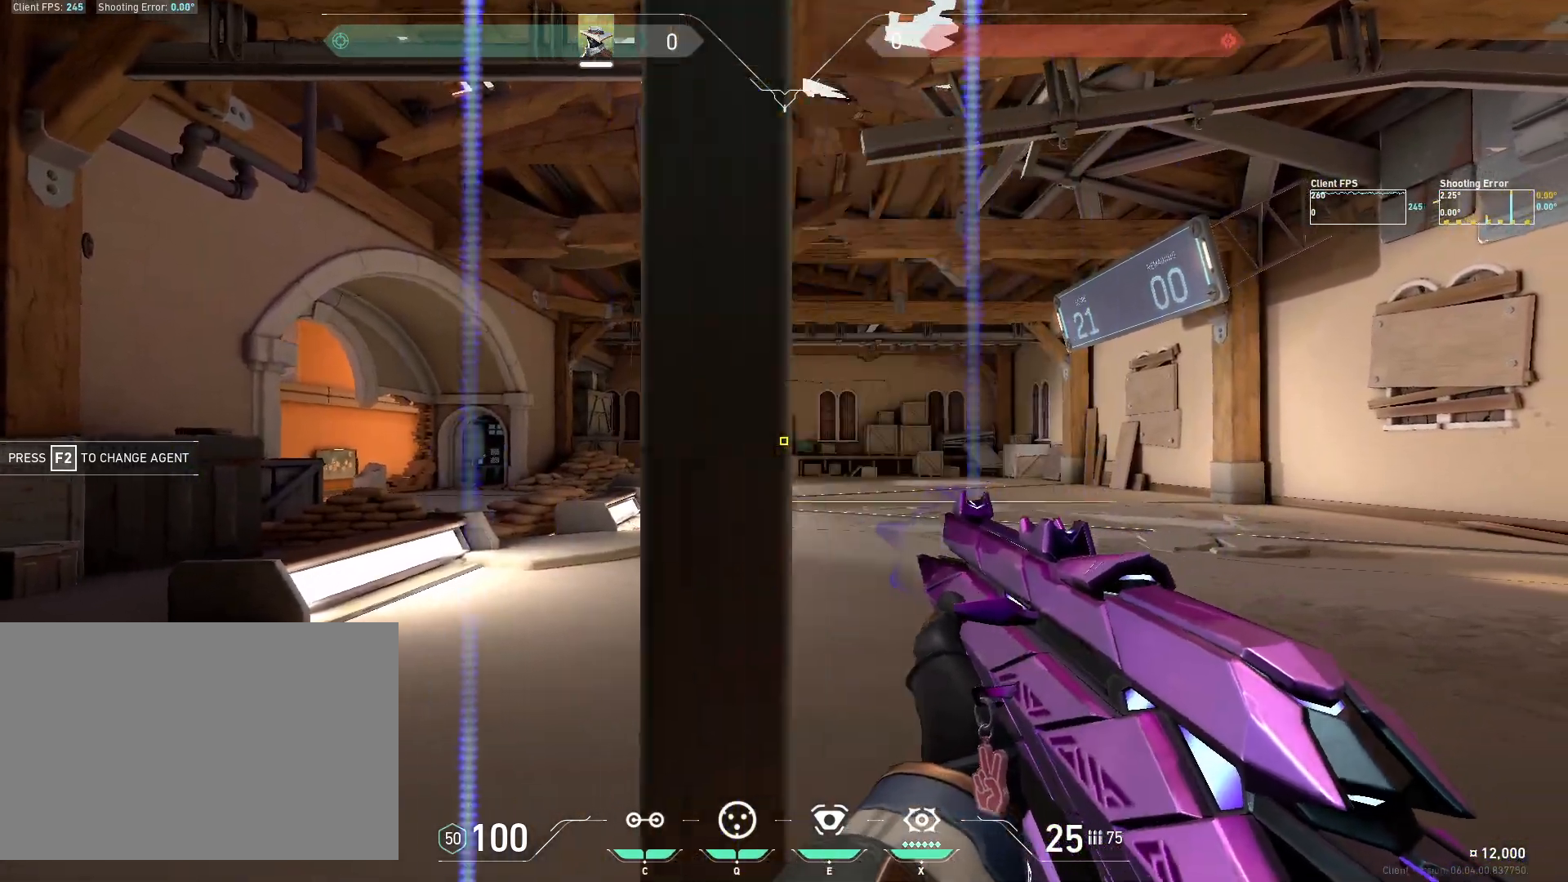
{"keys": ["a"], "mouse": [], "events": [[50, "d", "up"], [150, "mouse_left", "down"], [267, "a", "down"], [283, "mouse_left", "up"]]}
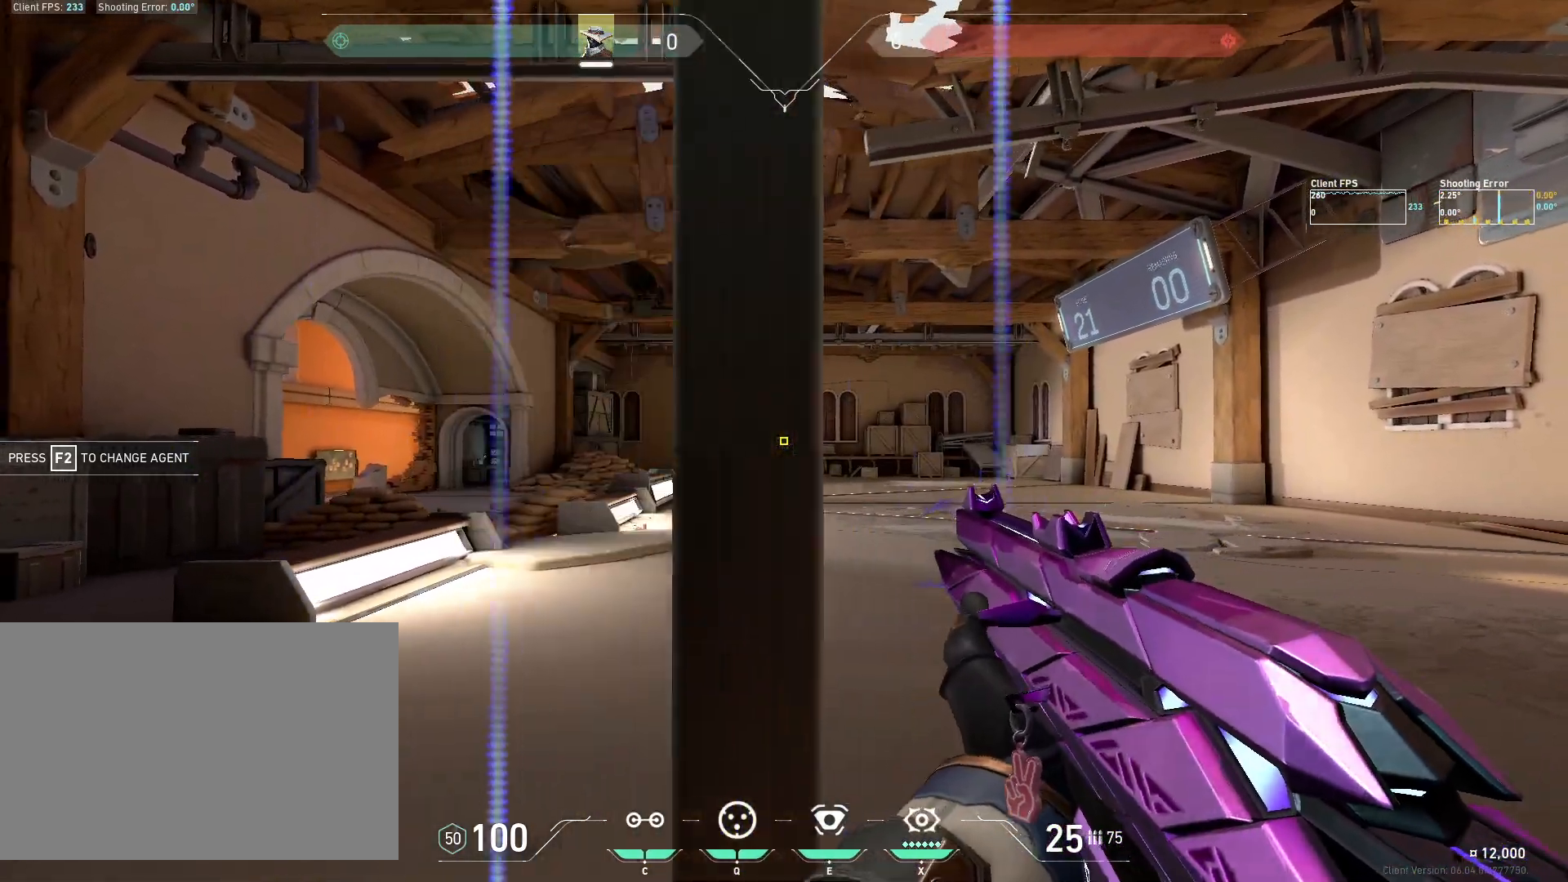
{"keys": ["d"], "mouse": [], "events": [[100, "a", "up"], [183, "mouse_left", "down"], [300, "mouse_left", "up"], [350, "d", "down"]]}
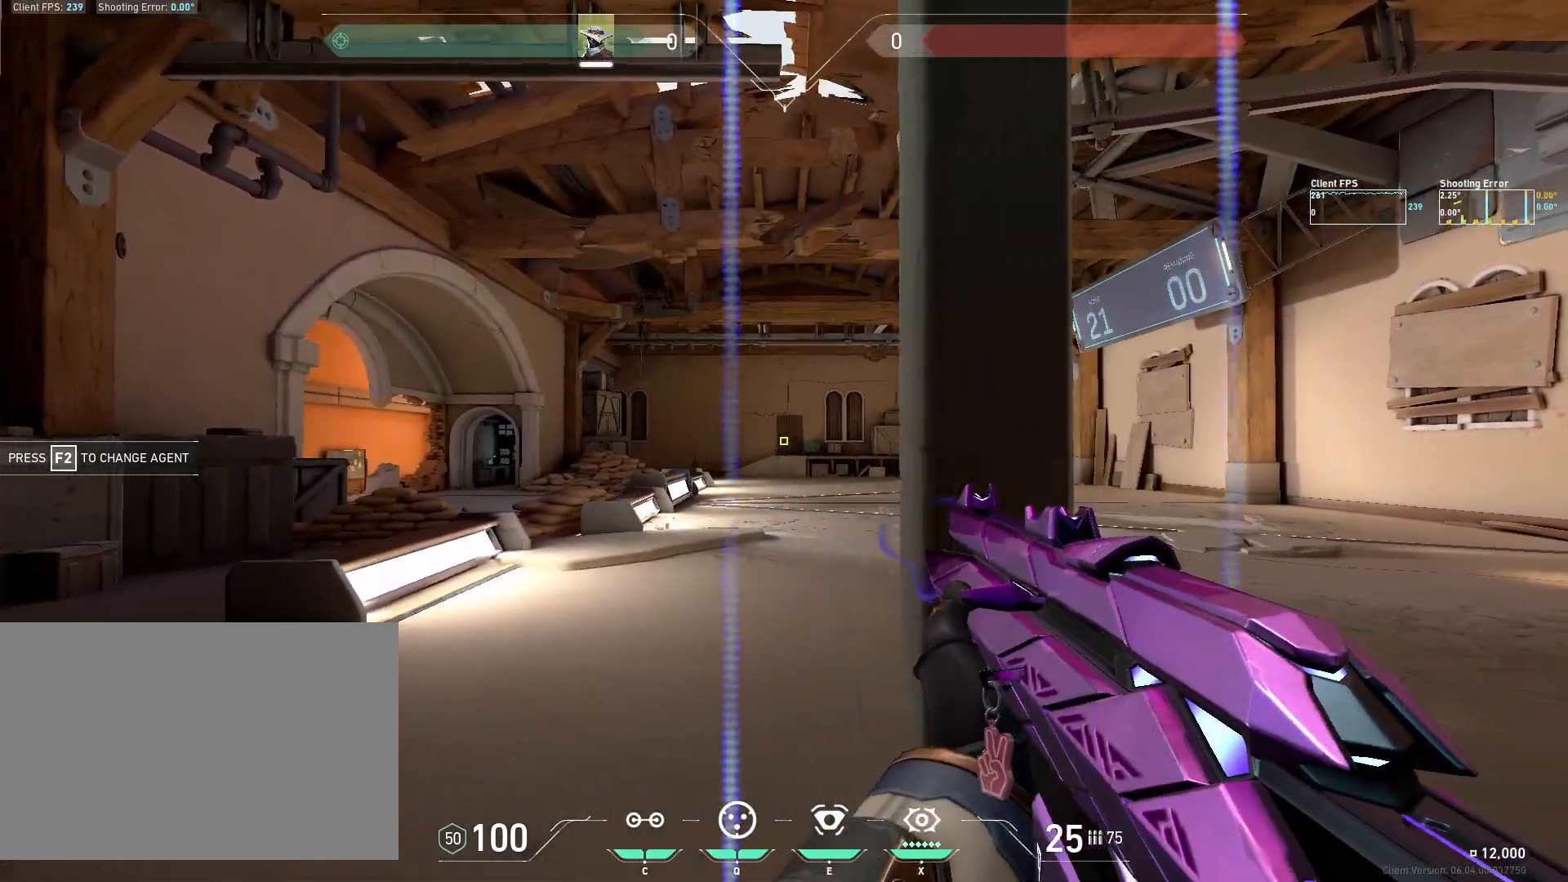
{"keys": ["a"], "mouse": [], "events": [[150, "d", "up"], [267, "mouse_left", "down"], [367, "a", "down"], [400, "mouse_left", "up"]]}
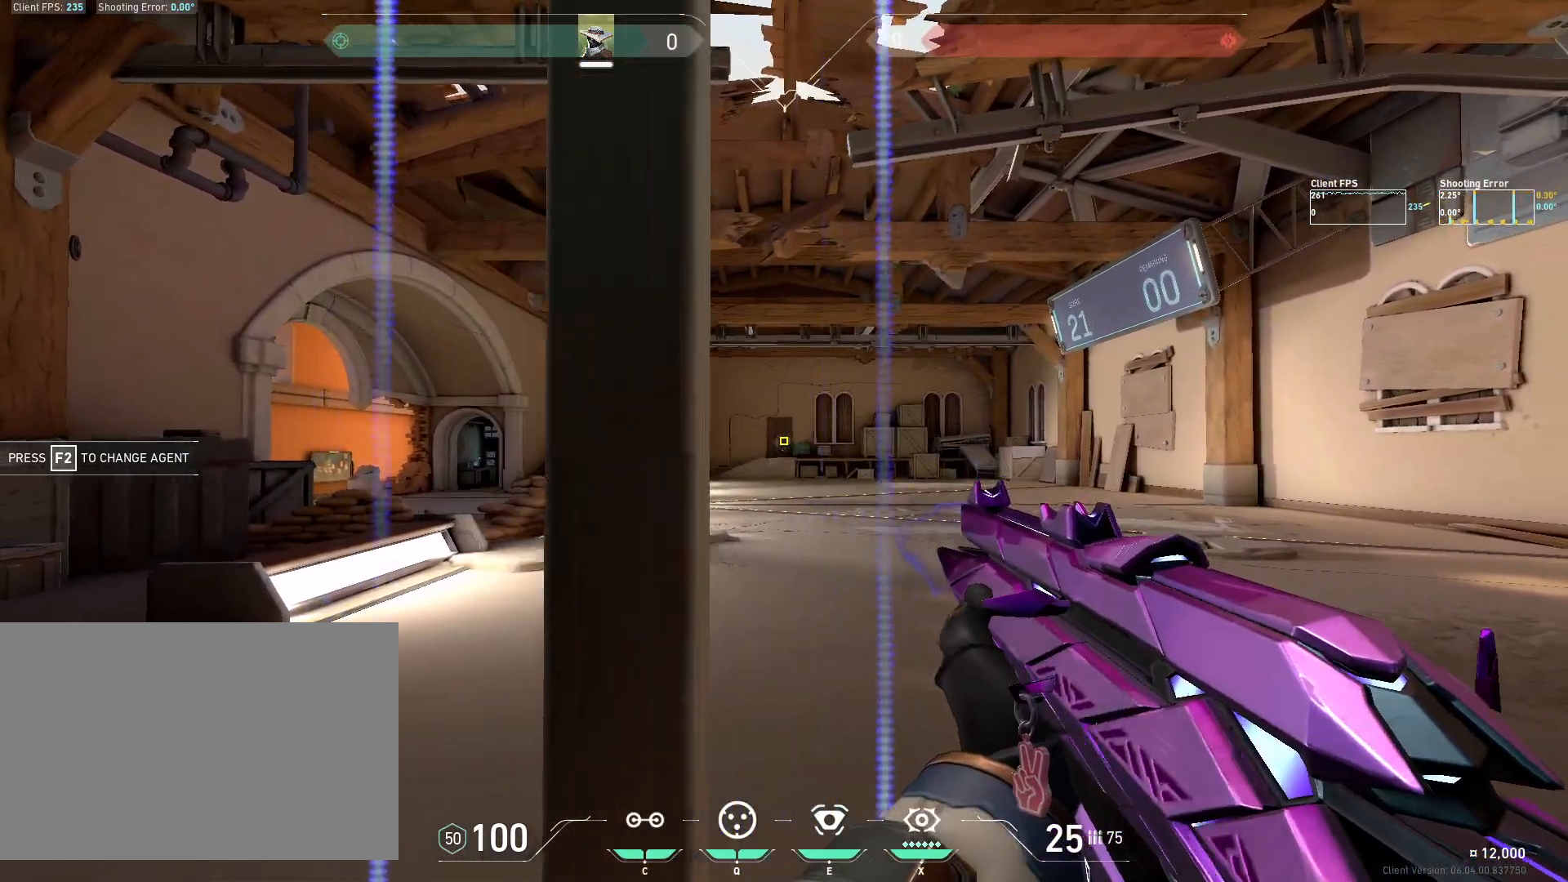
{"keys": ["d"], "mouse": [], "events": [[133, "a", "up"], [283, "mouse_left", "down"], [383, "d", "down"], [417, "mouse_left", "up"]]}
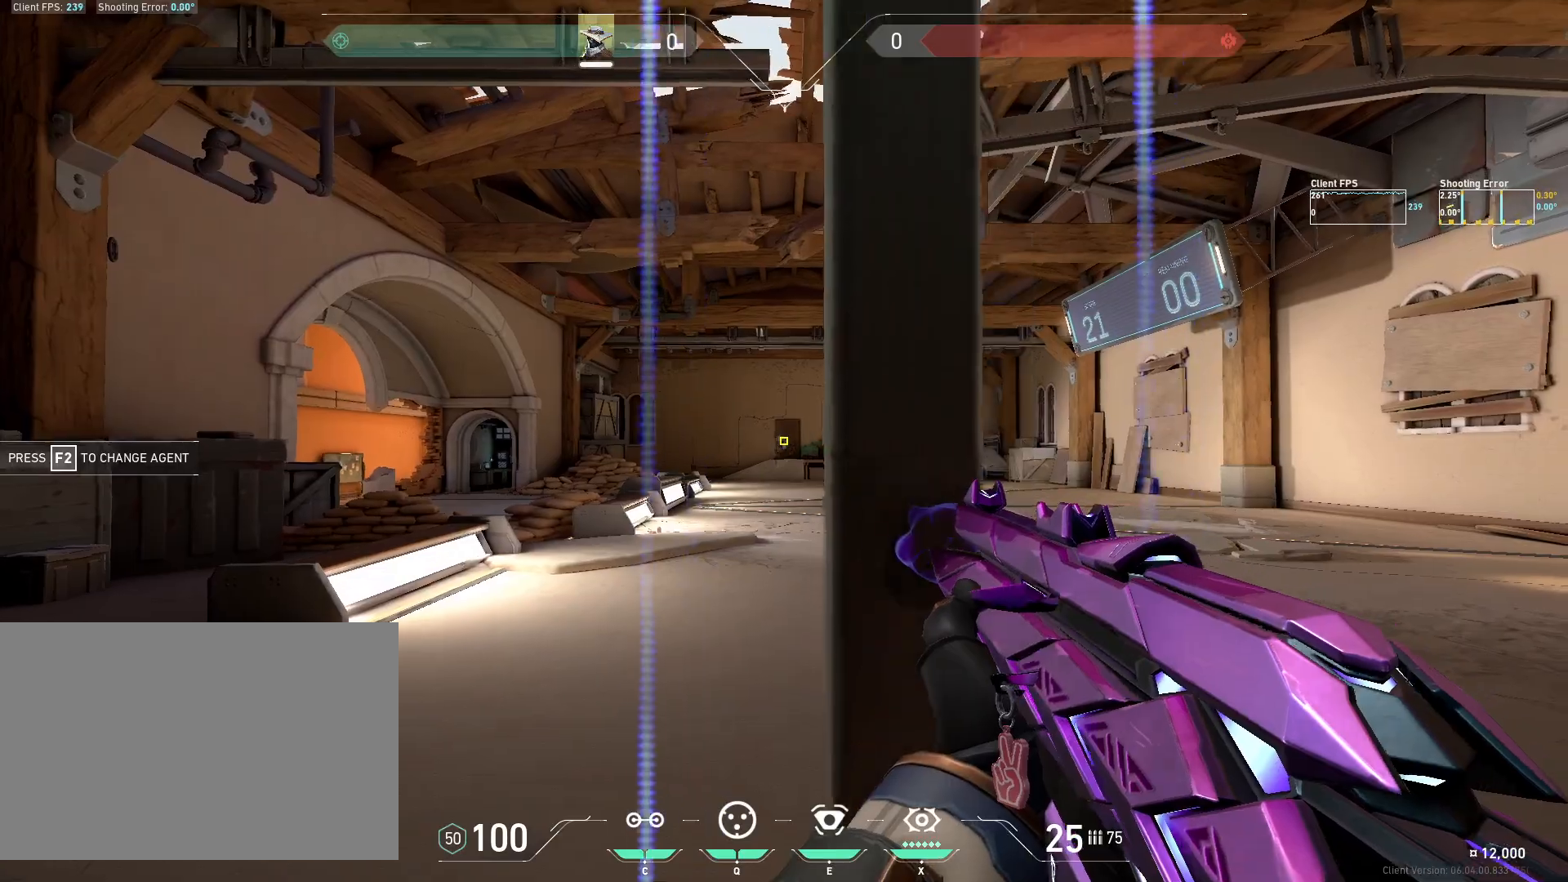
{"keys": ["a"], "mouse": [], "events": [[200, "d", "up"], [317, "mouse_left", "down"], [433, "a", "down"], [450, "mouse_left", "up"]]}
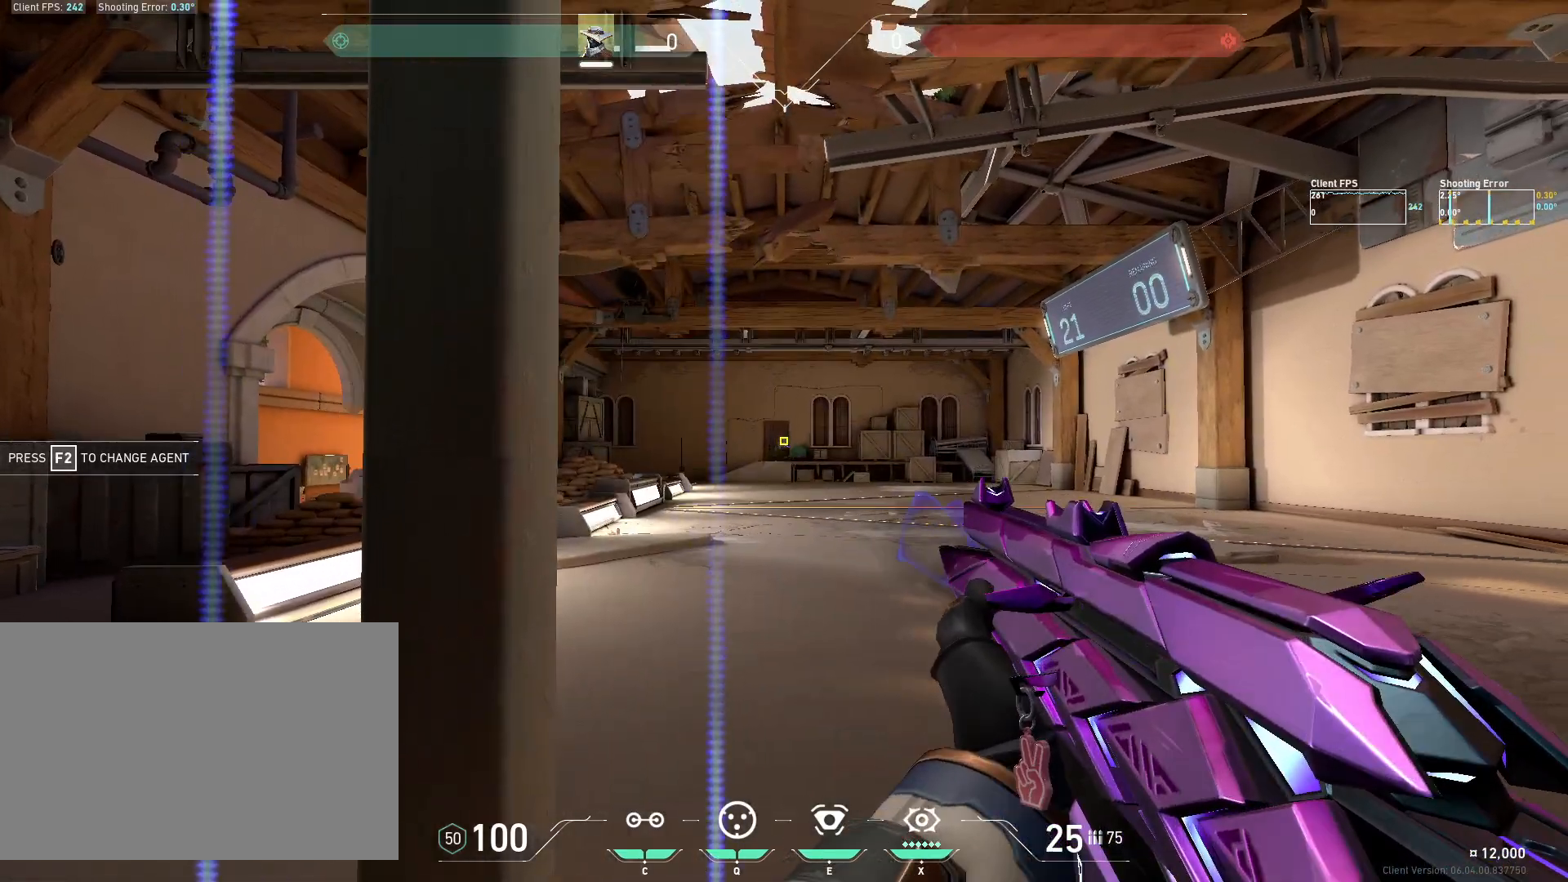
{"keys": ["d"], "mouse": ["left"], "events": [[267, "a", "up"], [400, "mouse_left", "down"], [483, "d", "down"]]}
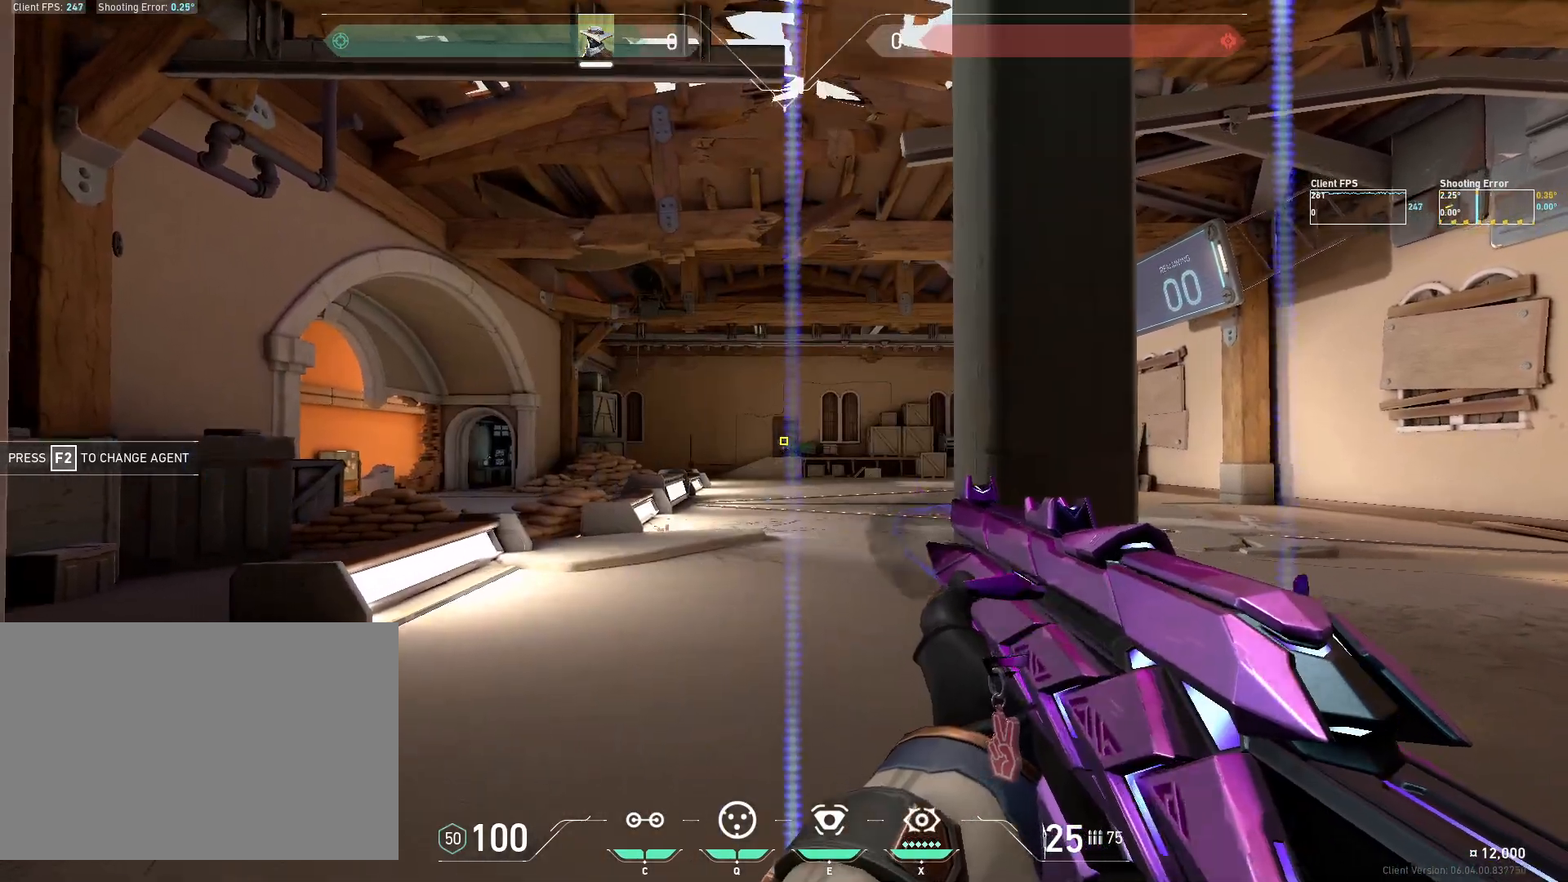
{"keys": [], "mouse": ["left"], "events": [[33, "mouse_left", "up"], [300, "d", "up"], [433, "mouse_left", "down"]]}
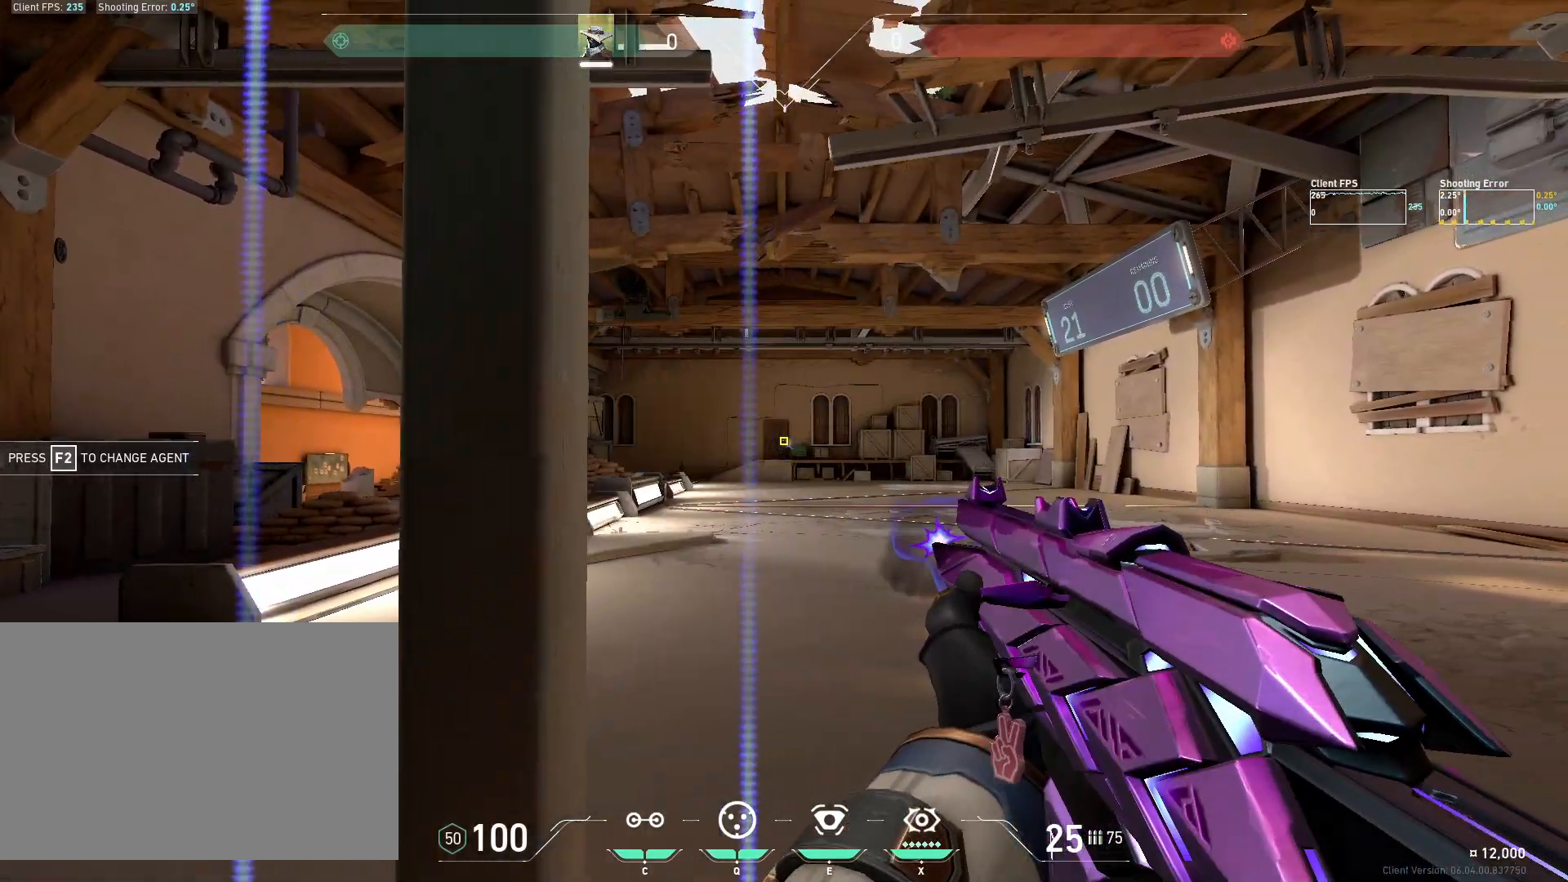
{"keys": [], "mouse": ["left"], "events": [[17, "a", "down"], [67, "mouse_left", "up"], [350, "a", "up"], [500, "mouse_left", "down"]]}
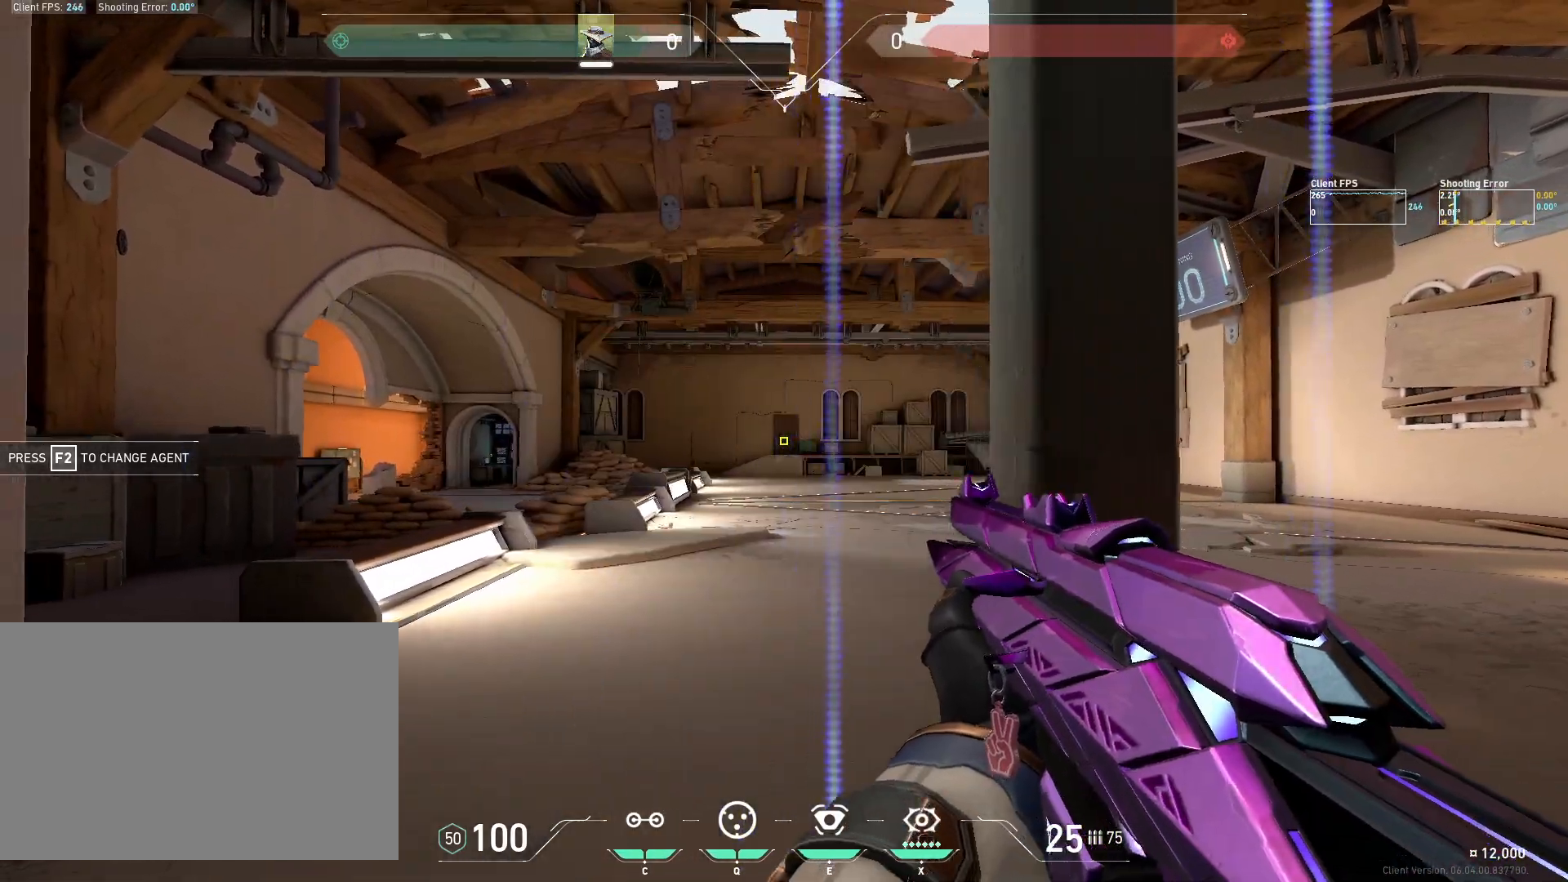
{"keys": [], "mouse": [], "events": [[67, "d", "down"], [133, "mouse_left", "up"], [400, "d", "up"]]}
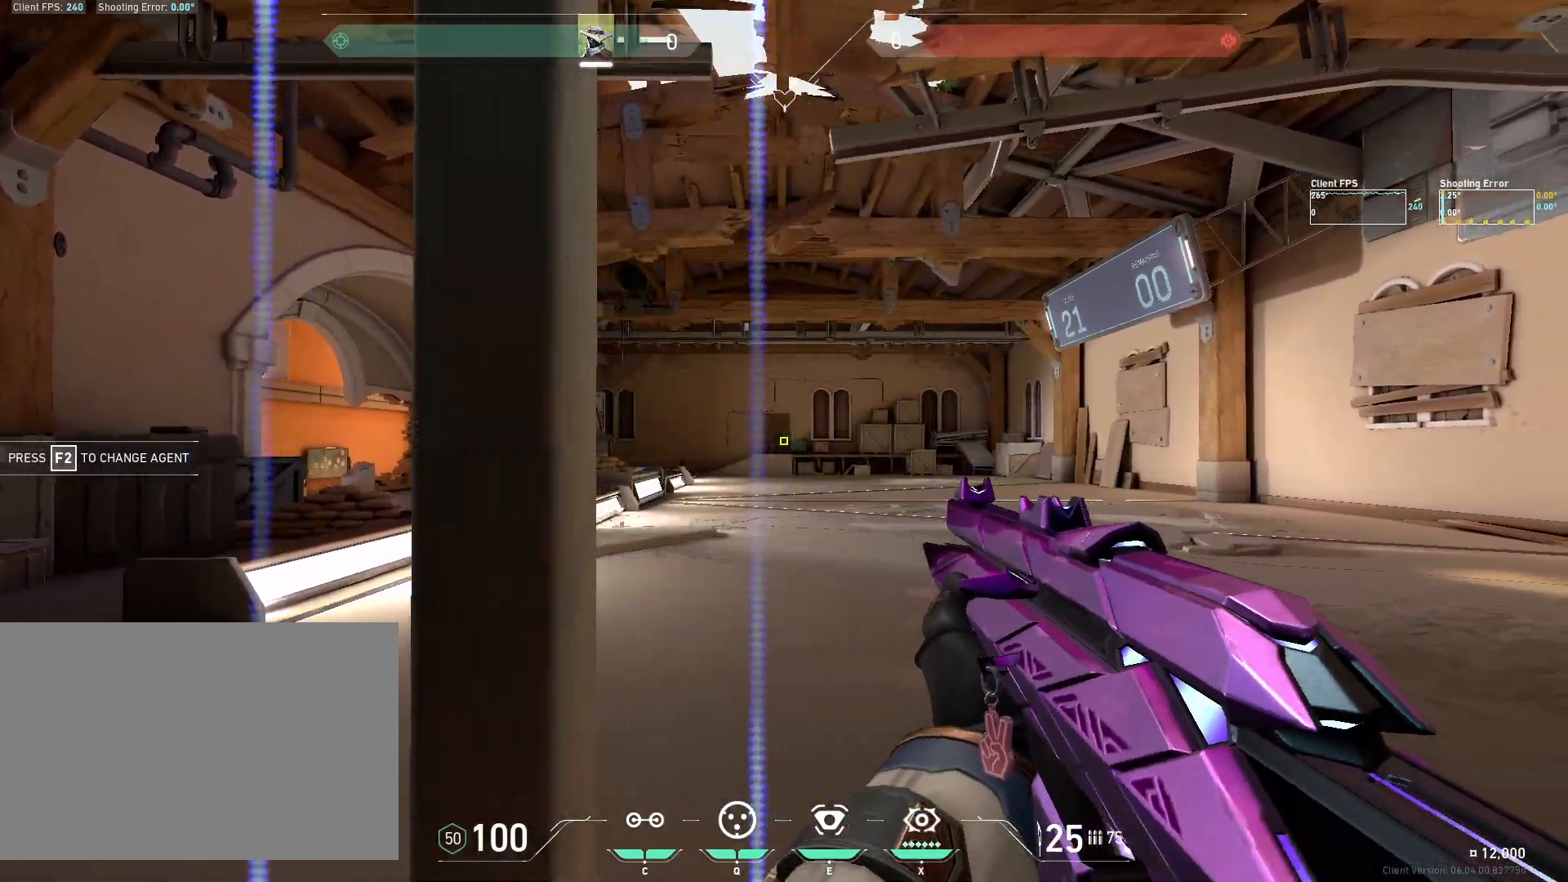
{"keys": [], "mouse": [], "events": [[17, "mouse_left", "down"], [100, "a", "down"], [150, "mouse_left", "up"], [433, "a", "up"]]}
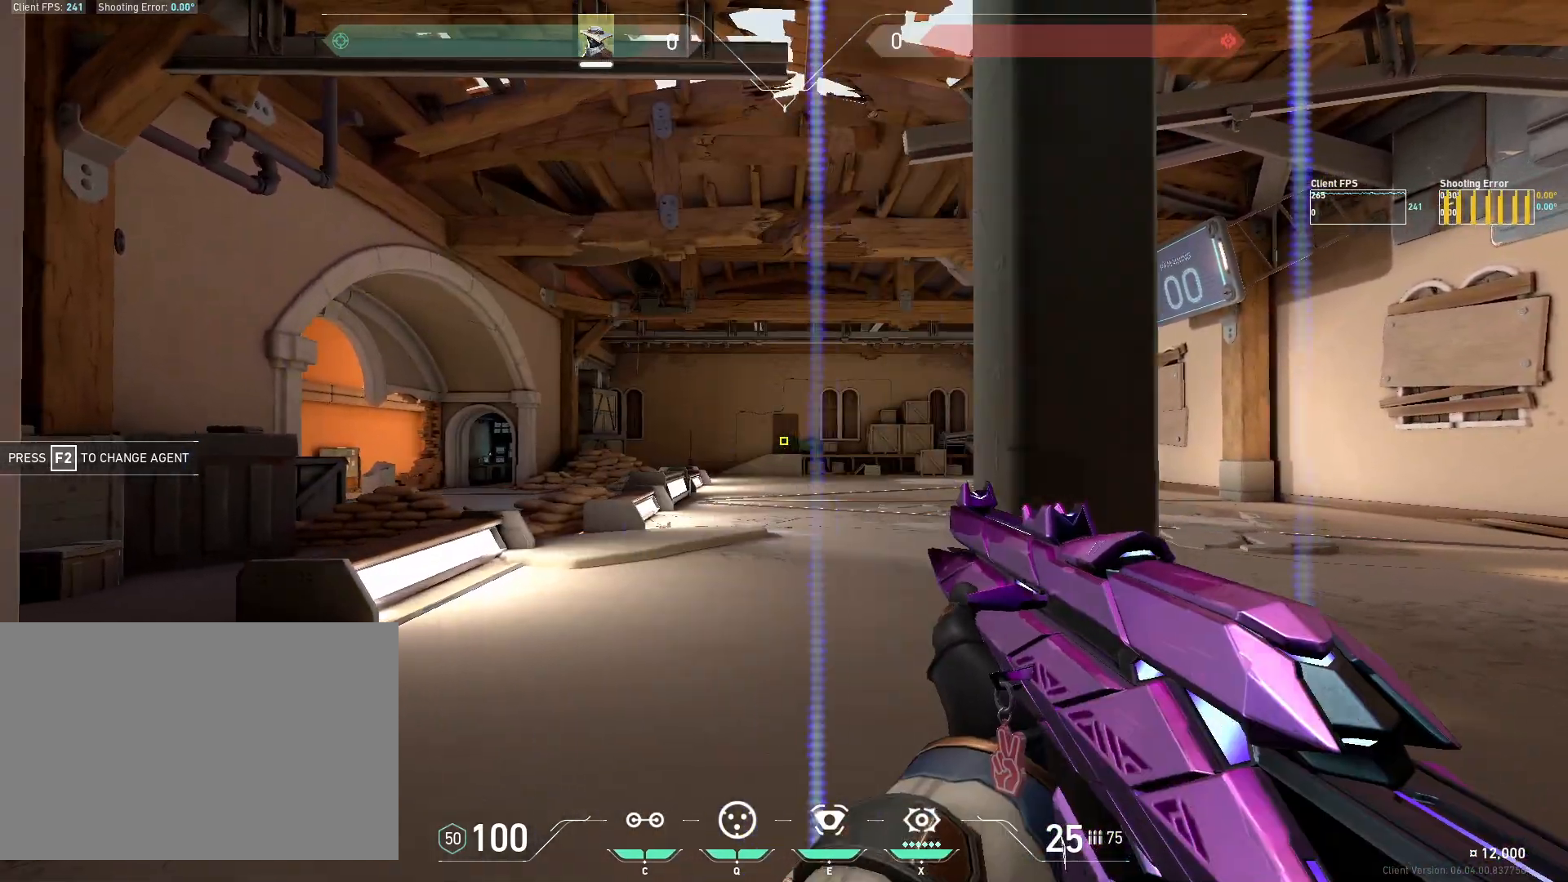
{"keys": [], "mouse": [], "events": [[67, "mouse_left", "down"], [150, "d", "down"], [200, "mouse_left", "up"], [483, "d", "up"]]}
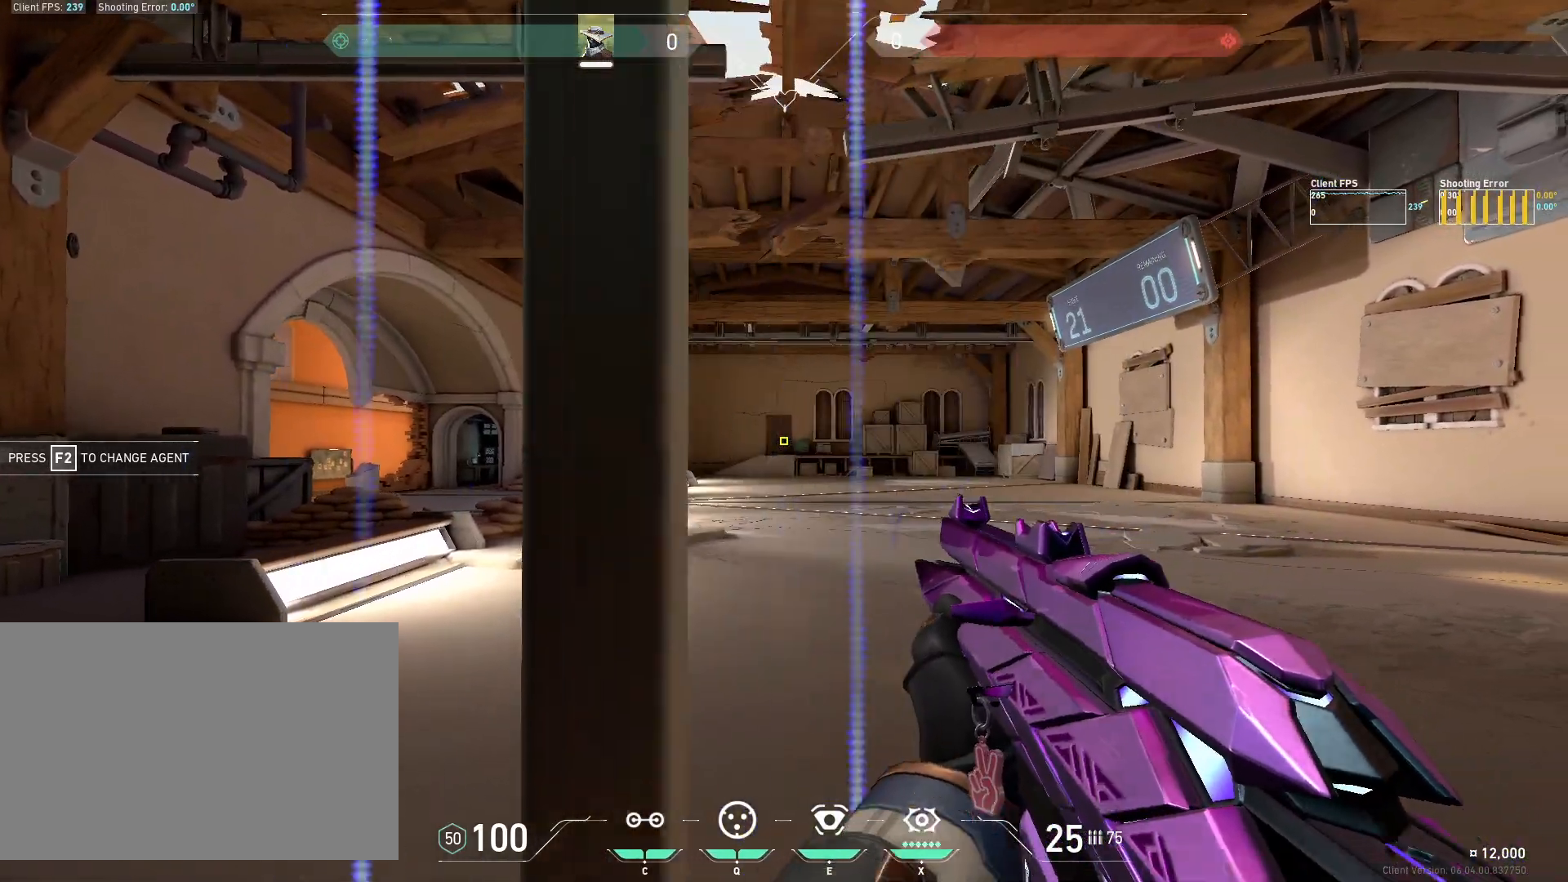
{"keys": [], "mouse": [], "events": [[100, "mouse_left", "down"], [183, "a", "down"], [250, "mouse_left", "up"], [467, "a", "up"]]}
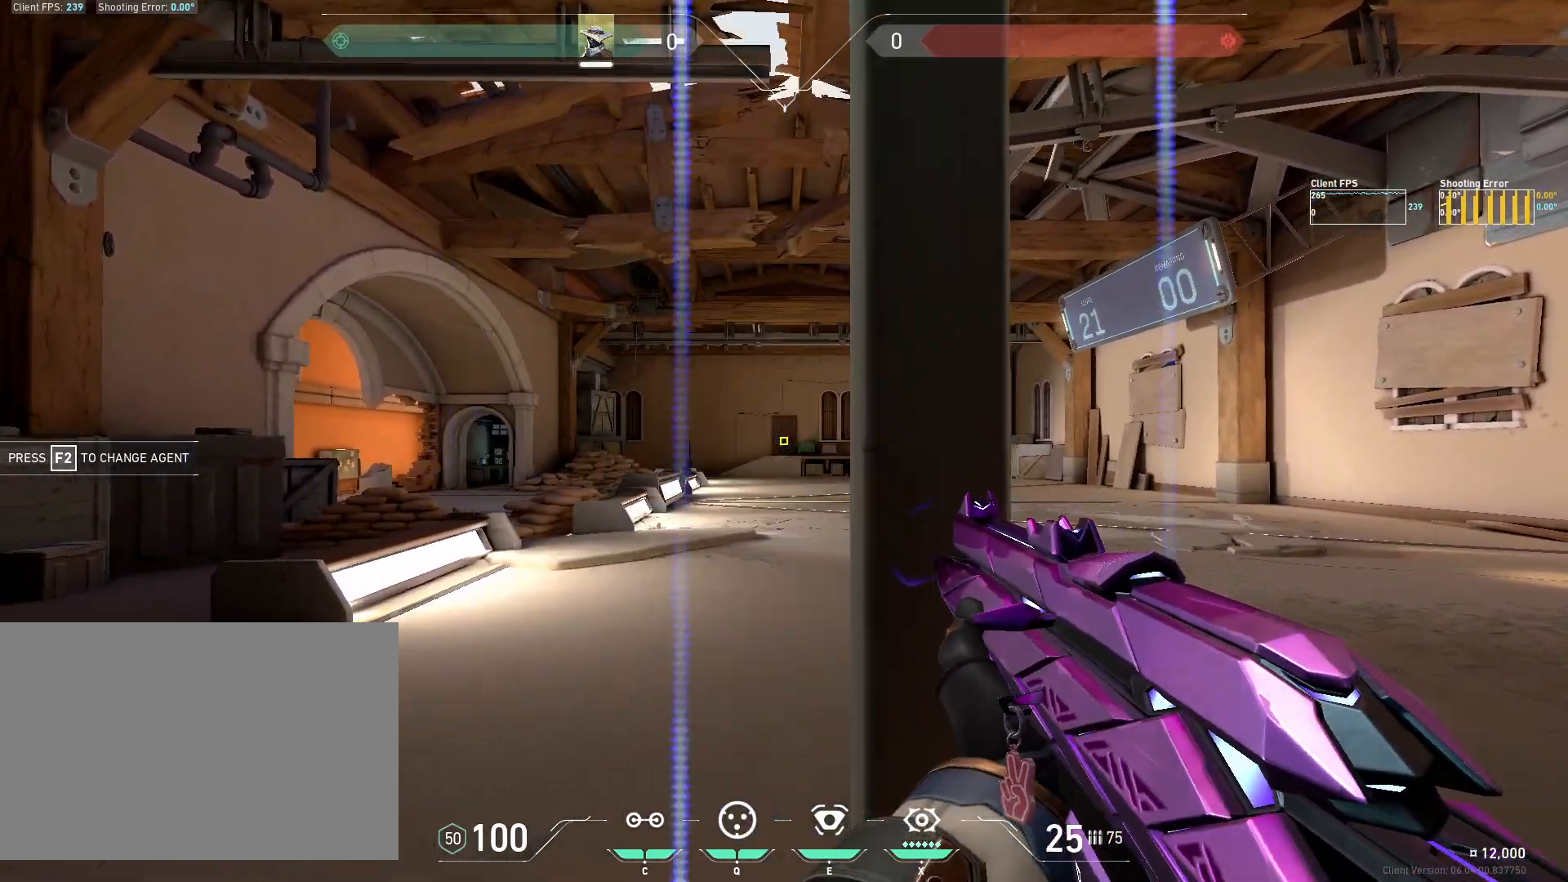
{"keys": [], "mouse": [], "events": [[133, "mouse_left", "down"], [233, "d", "down"], [267, "mouse_left", "up"], [500, "d", "up"]]}
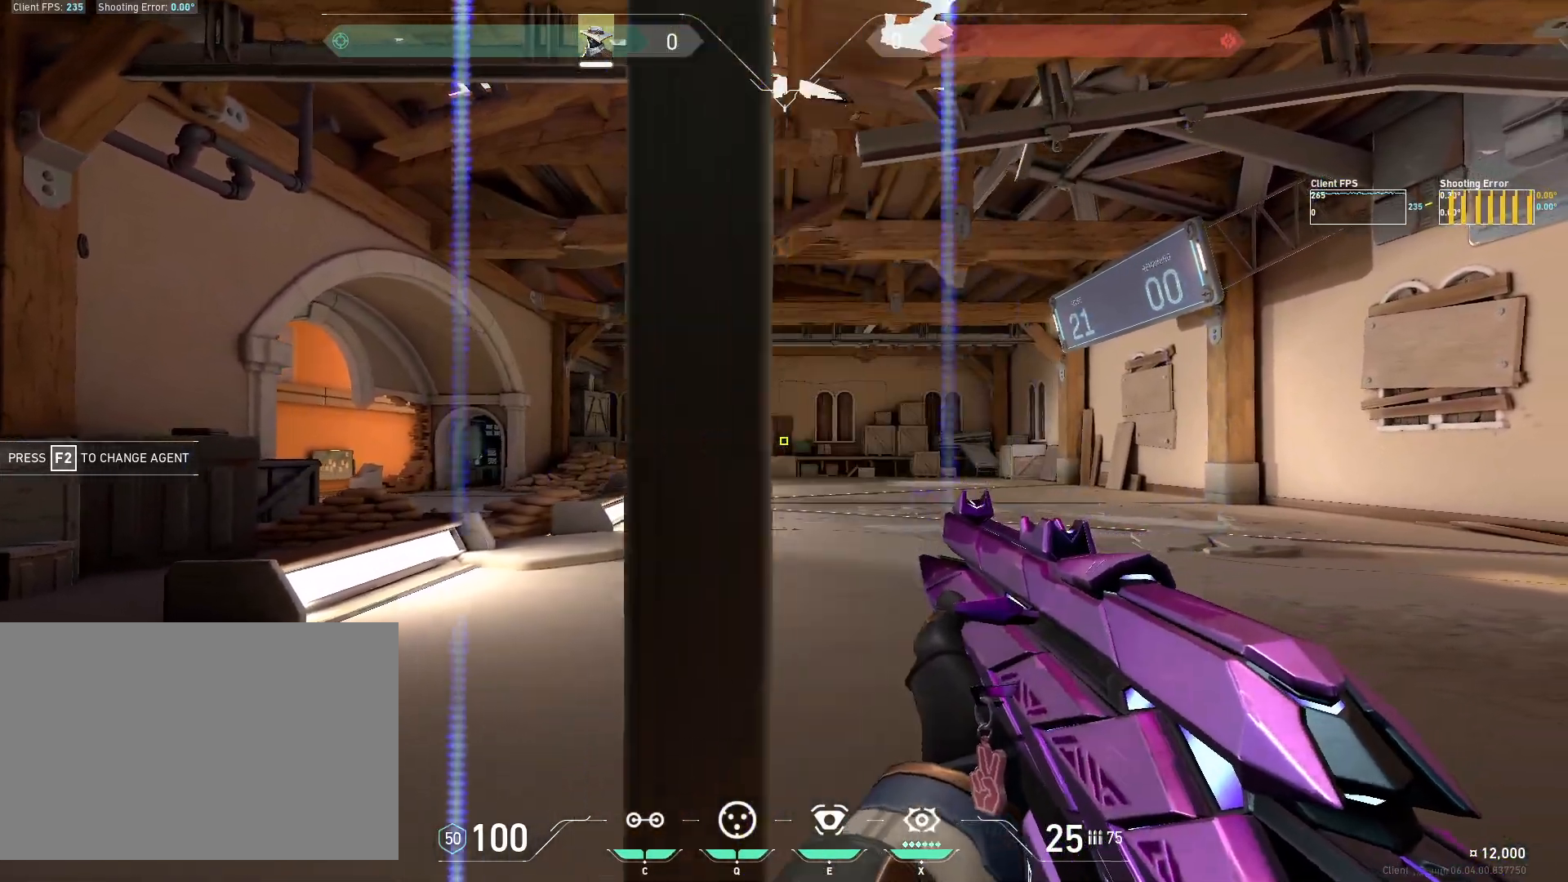
{"keys": ["a"], "mouse": [], "events": [[167, "mouse_left", "down"], [233, "a", "down"], [317, "mouse_left", "up"]]}
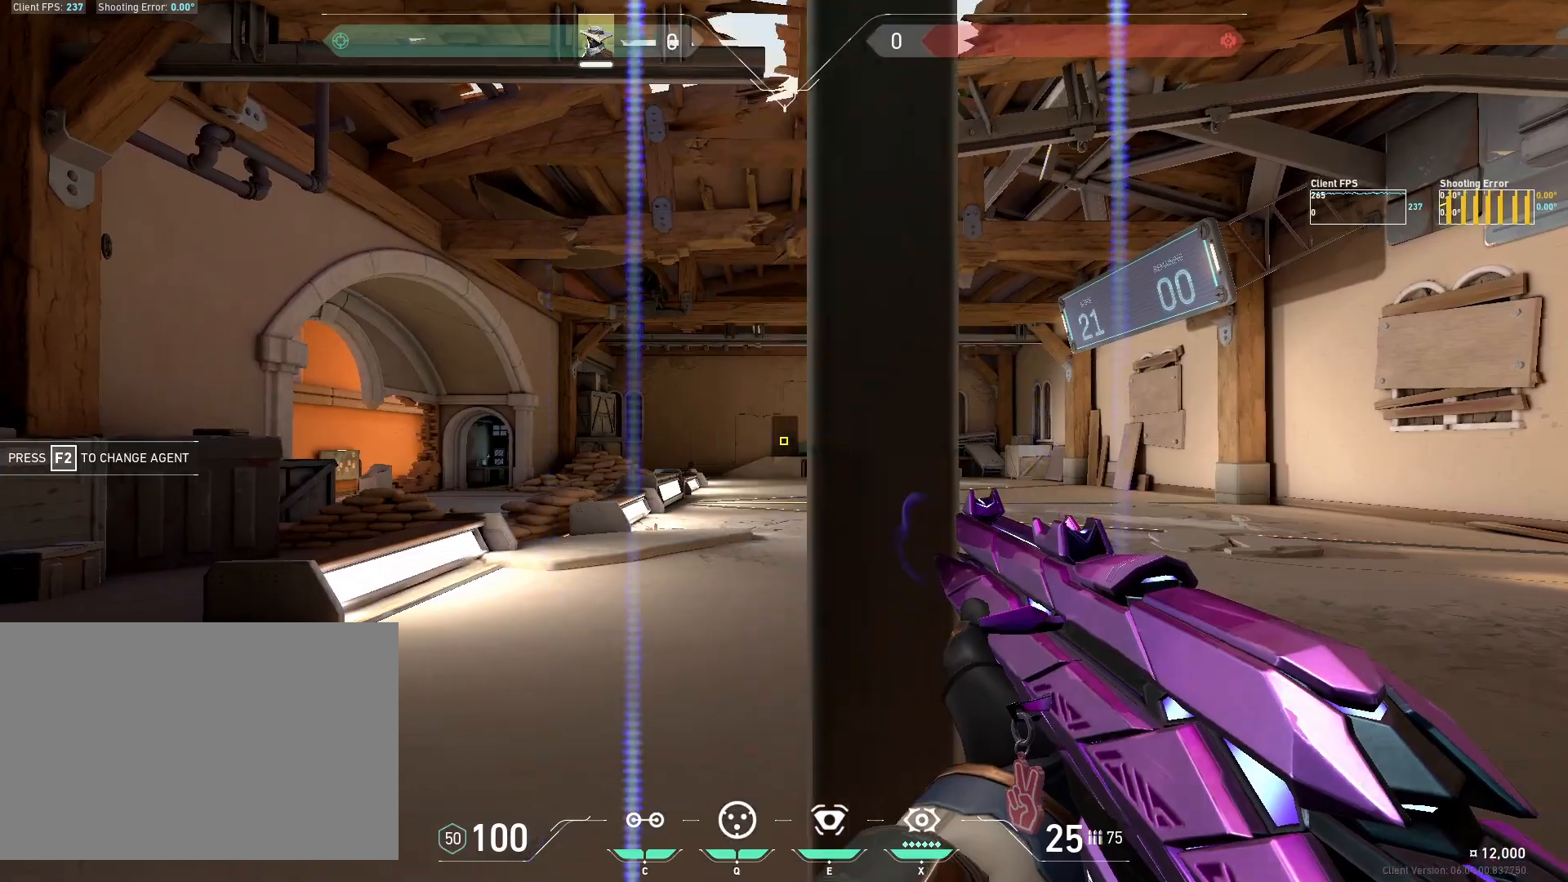
{"keys": ["d"], "mouse": [], "events": [[50, "a", "up"], [233, "mouse_left", "down"], [300, "d", "down"], [367, "mouse_left", "up"]]}
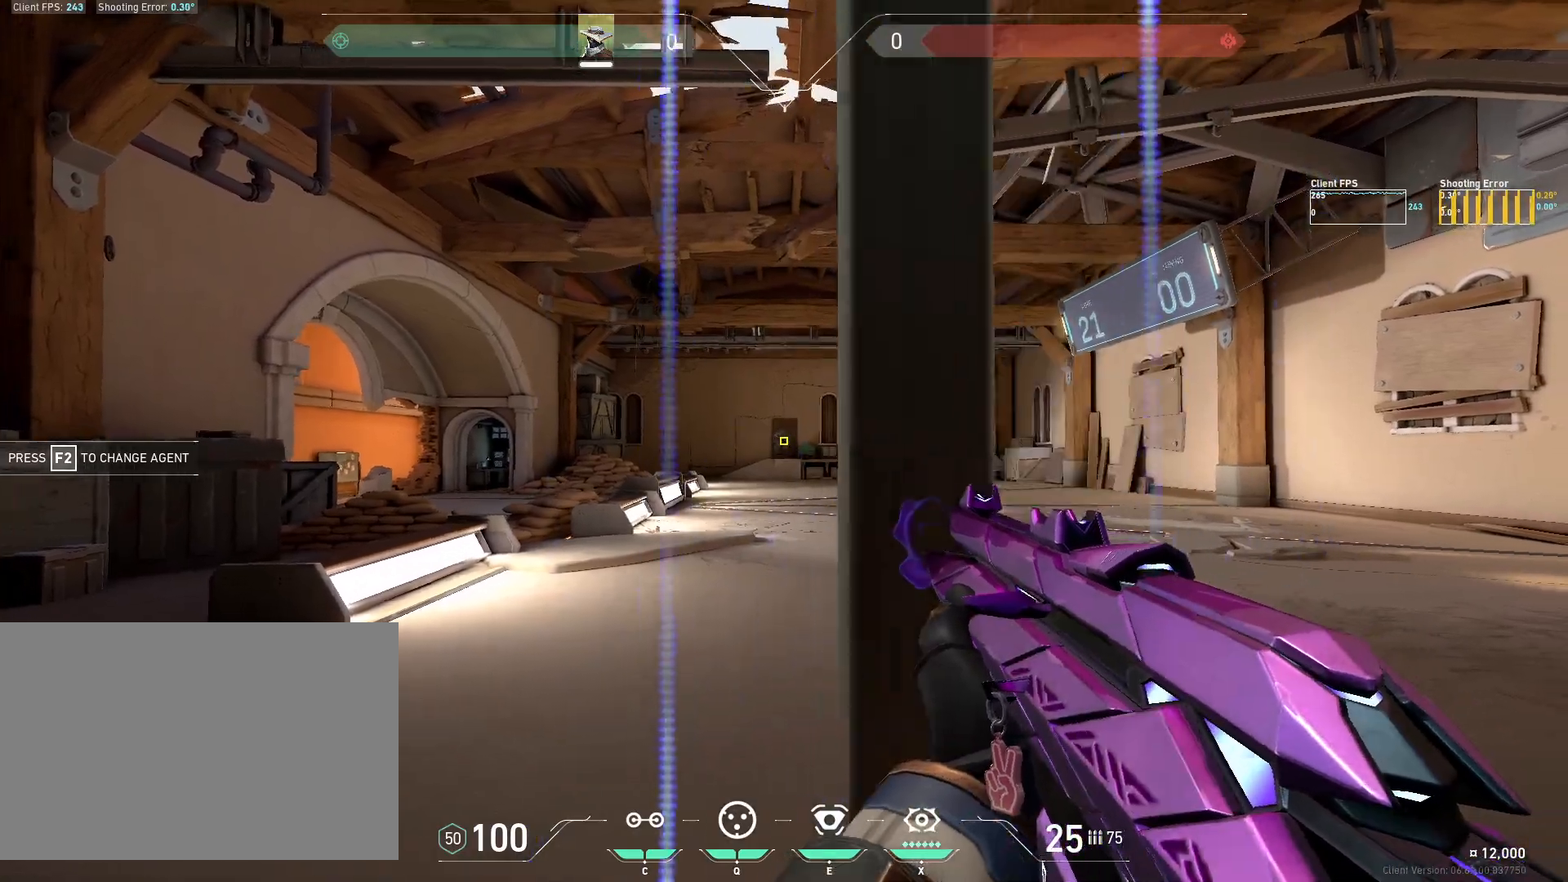
{"keys": ["a"], "mouse": [], "events": [[150, "d", "up"], [283, "mouse_left", "down"], [383, "a", "down"], [417, "mouse_left", "up"]]}
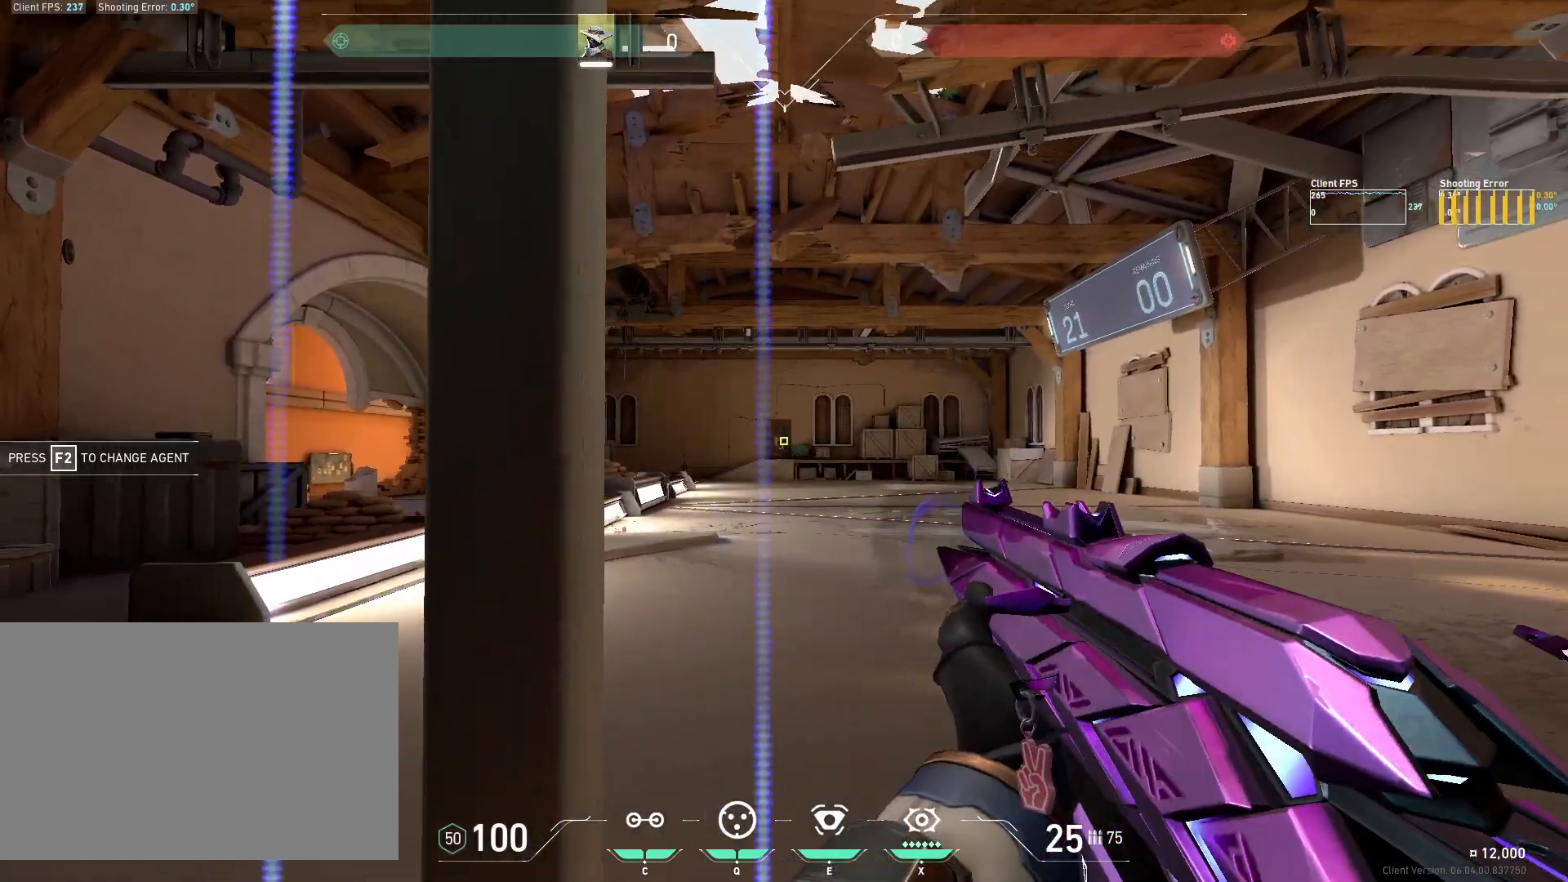
{"keys": ["d"], "mouse": [], "events": [[217, "a", "up"], [333, "mouse_left", "down"], [417, "d", "down"], [450, "mouse_left", "up"]]}
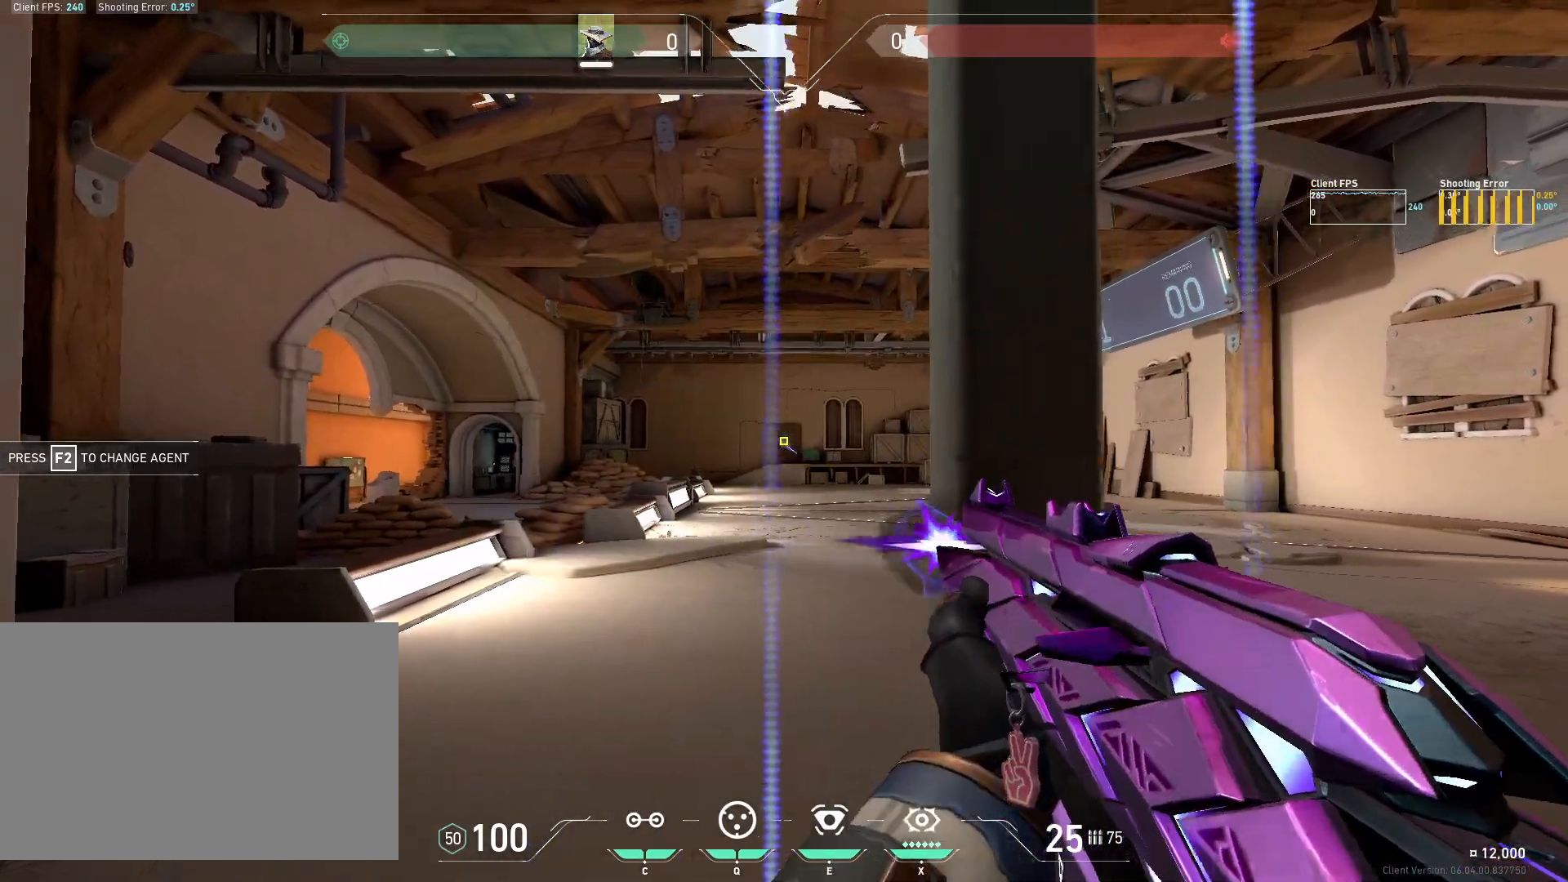
{"keys": ["a"], "mouse": ["left"], "events": [[233, "d", "up"], [383, "mouse_left", "down"], [500, "a", "down"]]}
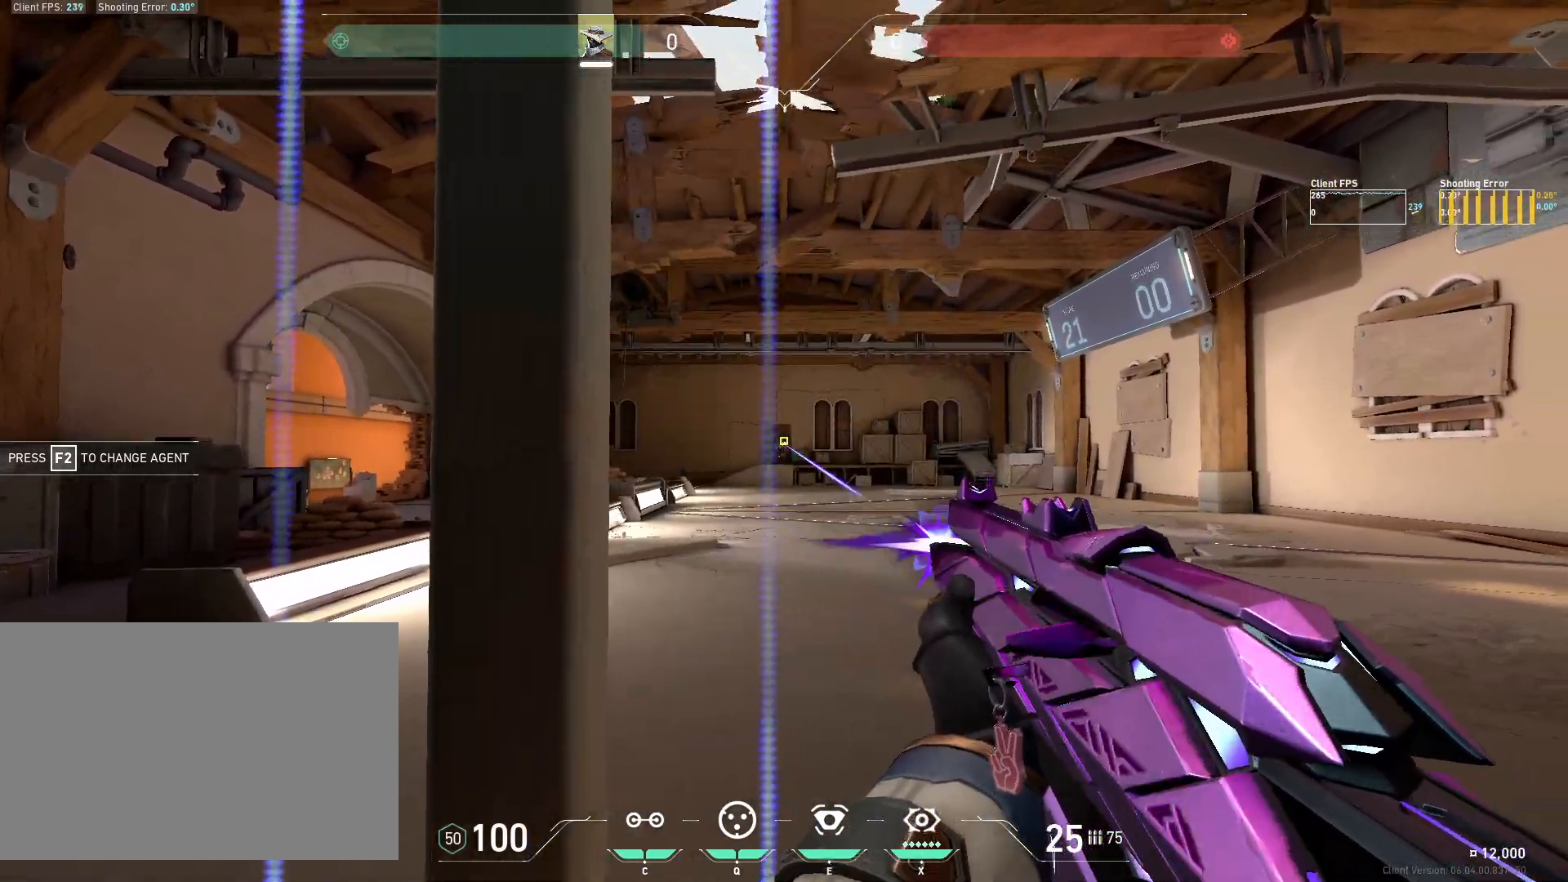
{"keys": [], "mouse": ["left"], "events": [[33, "mouse_left", "up"], [300, "a", "up"], [450, "mouse_left", "down"]]}
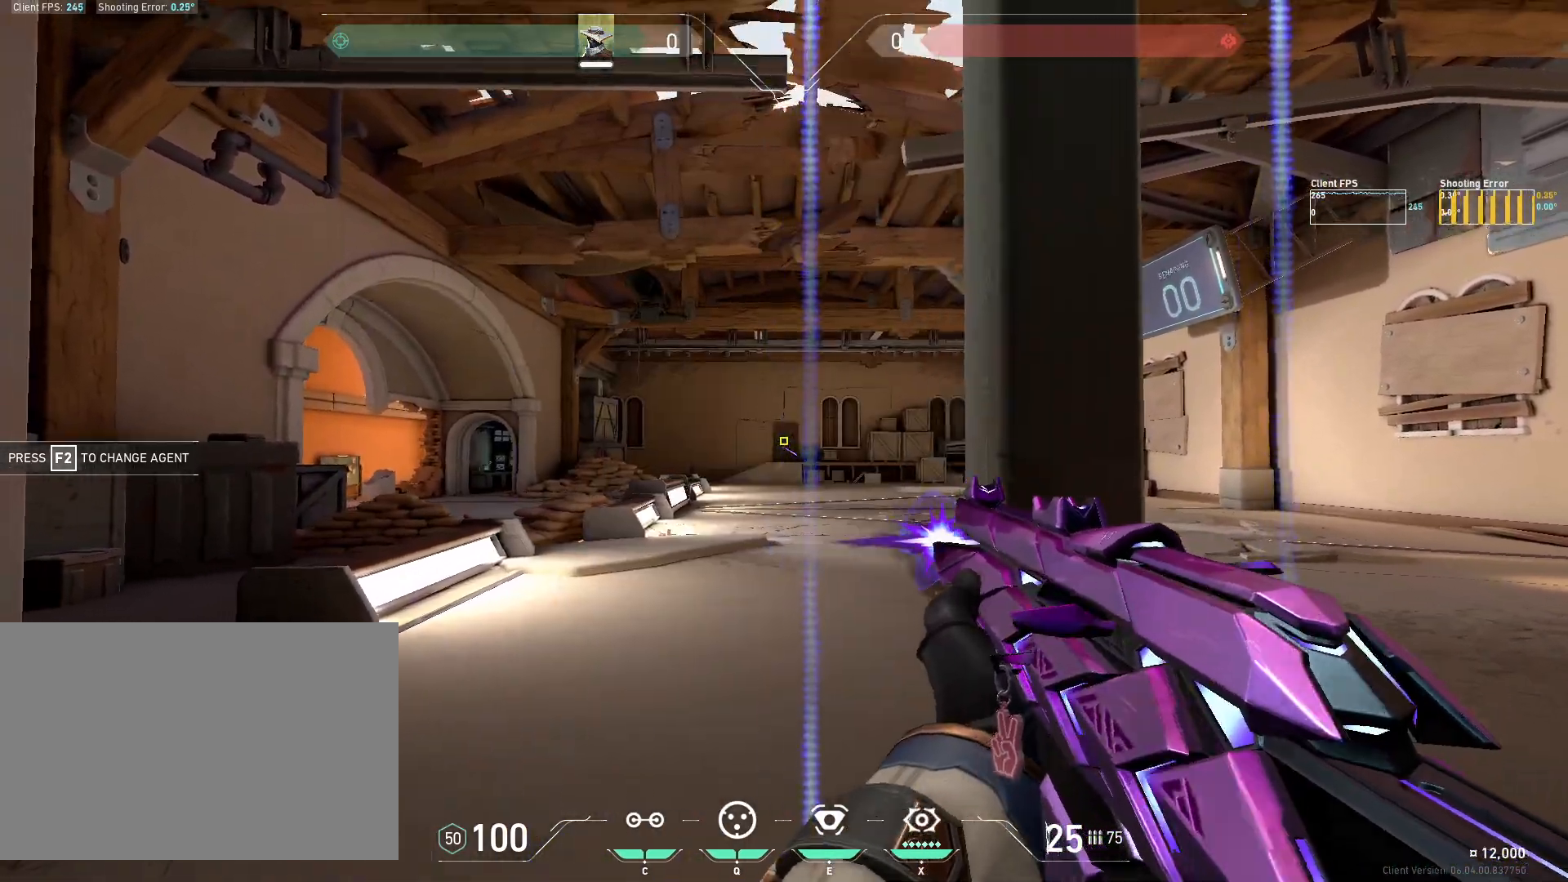
{"keys": [], "mouse": ["left"], "events": [[33, "d", "down"], [83, "mouse_left", "up"], [317, "d", "up"], [467, "mouse_left", "down"]]}
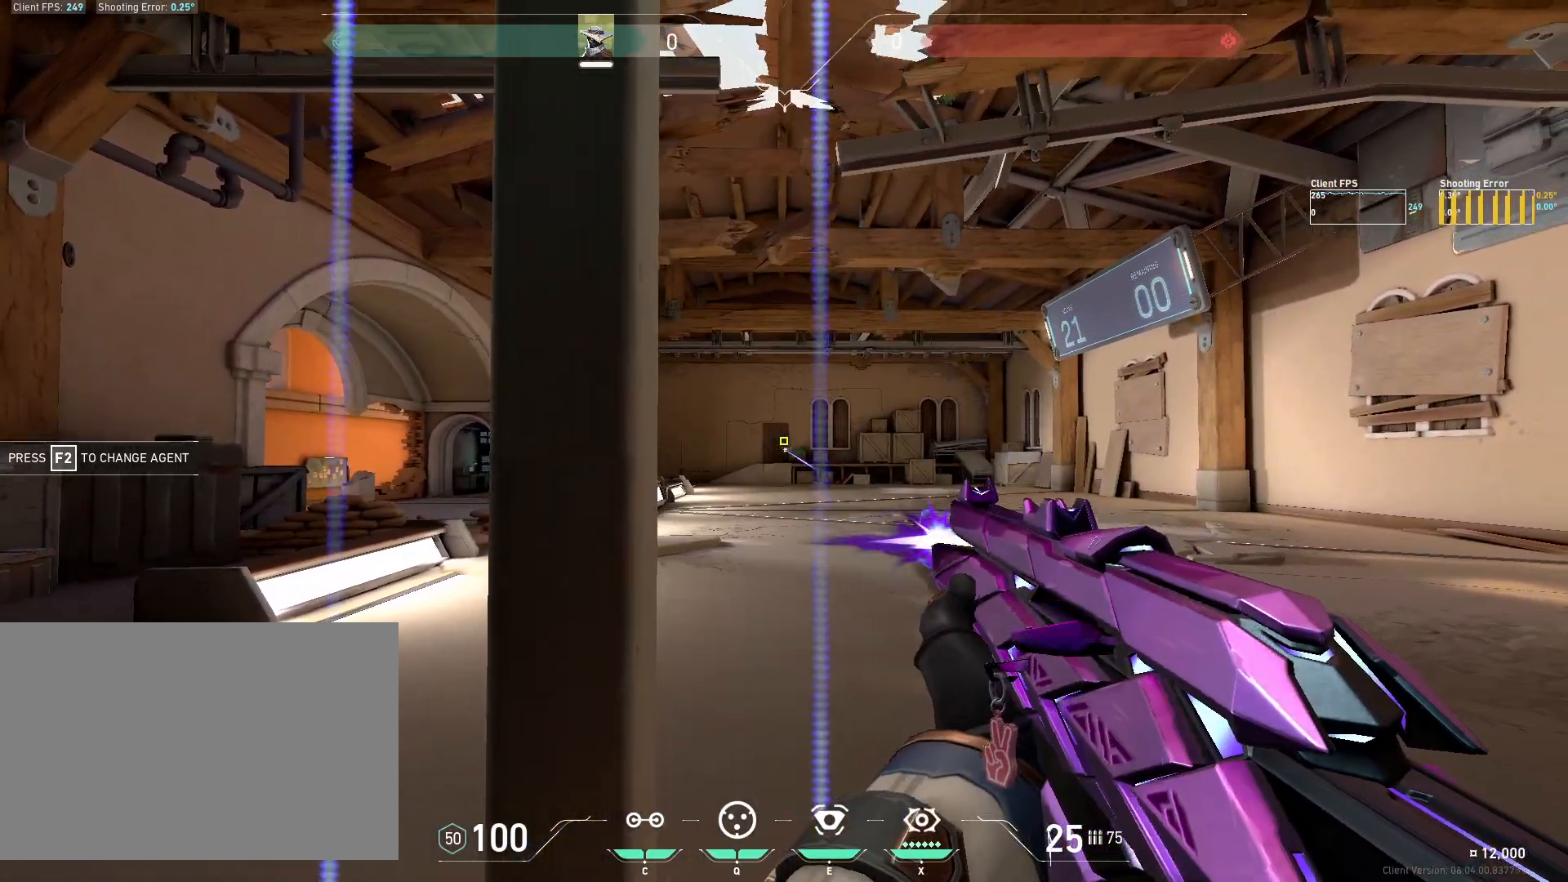
{"keys": [], "mouse": [], "events": [[50, "a", "down"], [117, "mouse_left", "up"], [383, "a", "up"]]}
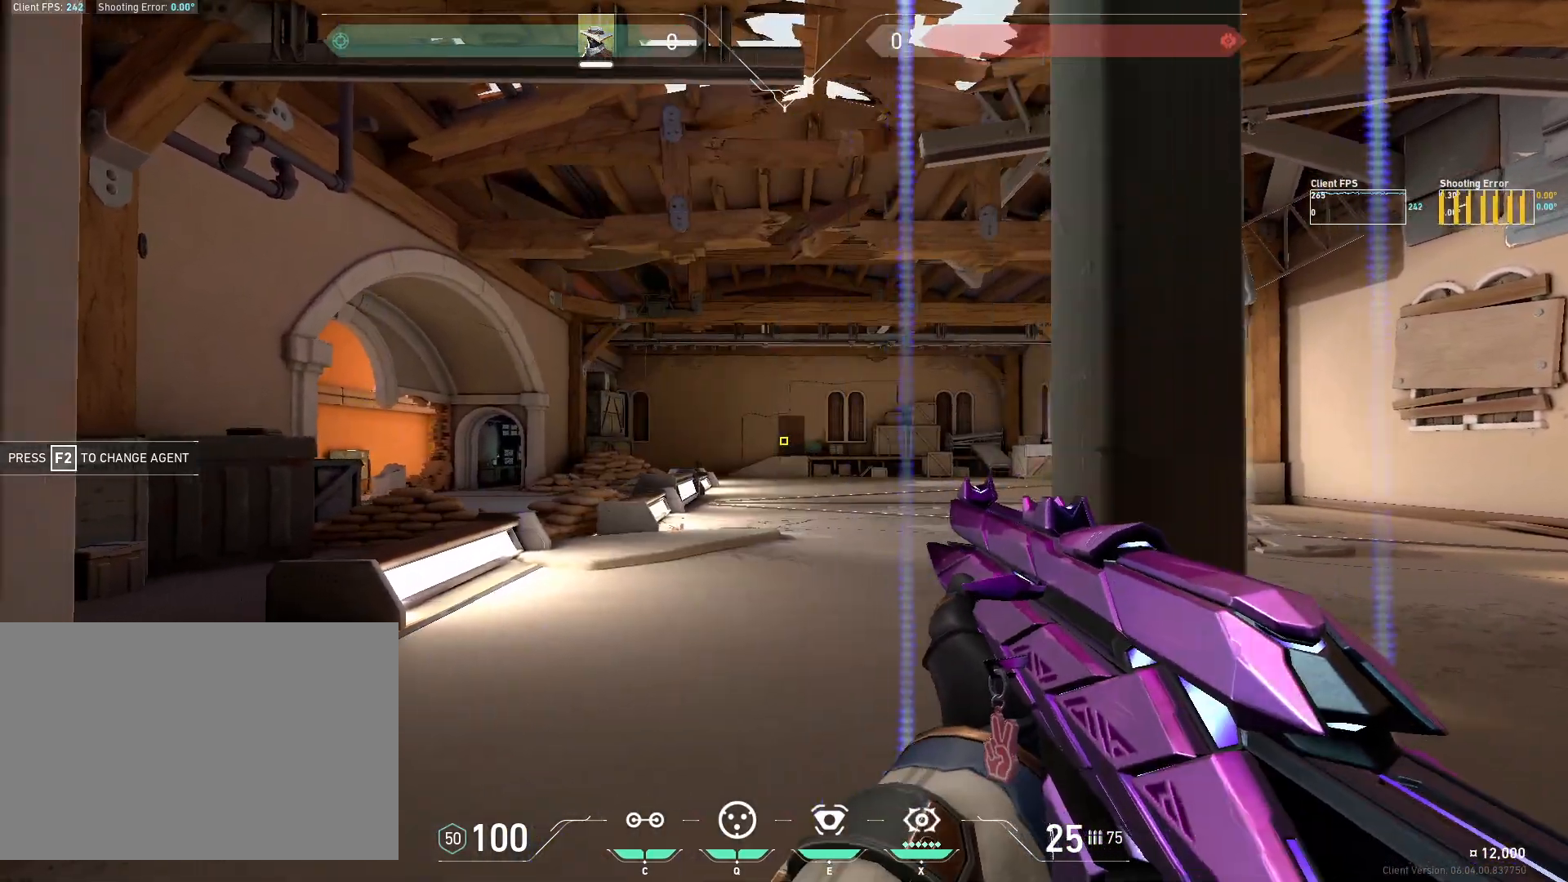
{"keys": [], "mouse": [], "events": [[17, "mouse_left", "down"], [83, "d", "down"], [150, "mouse_left", "up"], [467, "d", "up"]]}